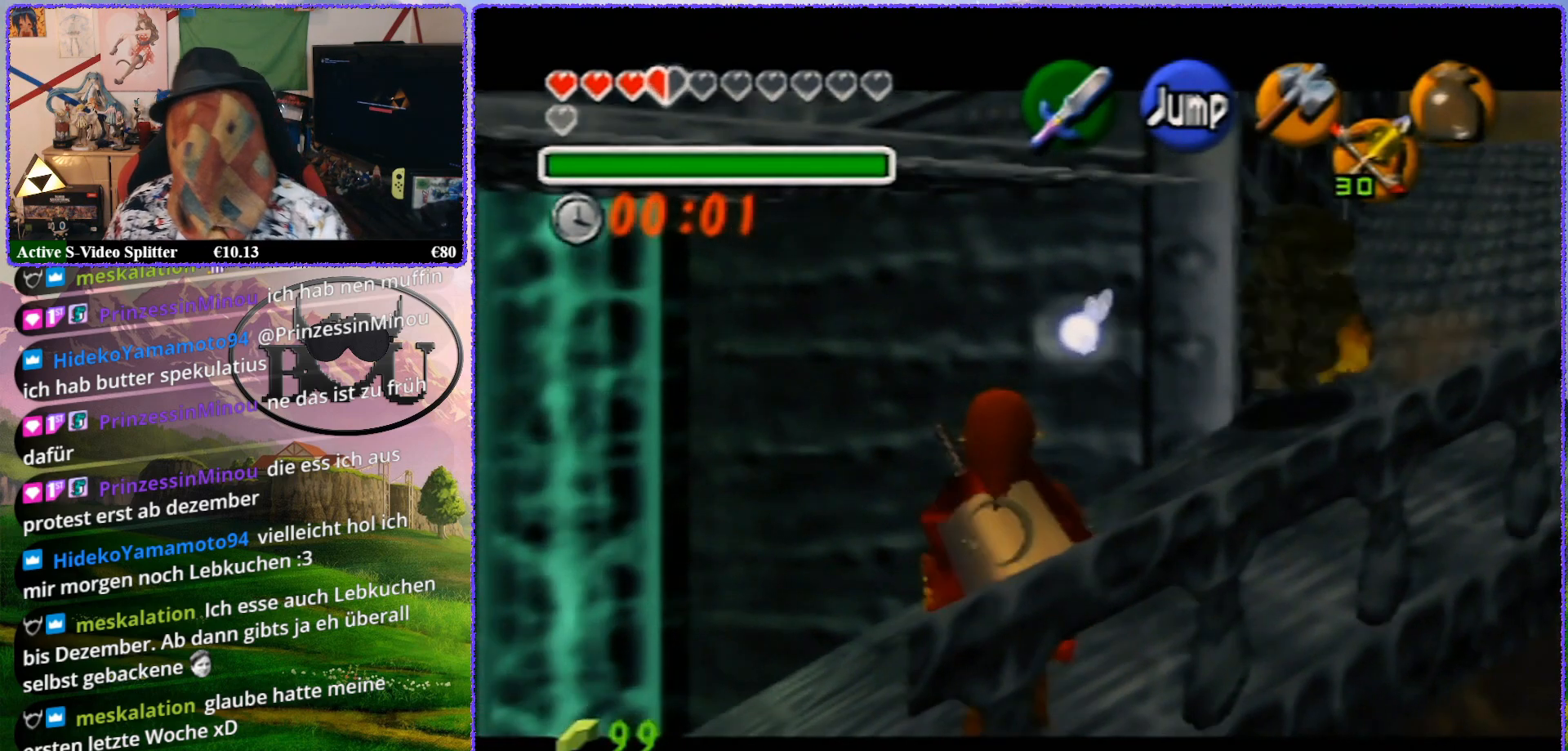
Gameplay with a controller (Nintendo layout); each line is a JSON object with the inputs held at the frame after it. "events" lists button and stick changes between this image and that frame as [ms after this image, input, new state], when the widget could be followed in between. Not read: L1 L3 R3.
{"buttons": ["Z"], "left_stick": "down", "events": []}
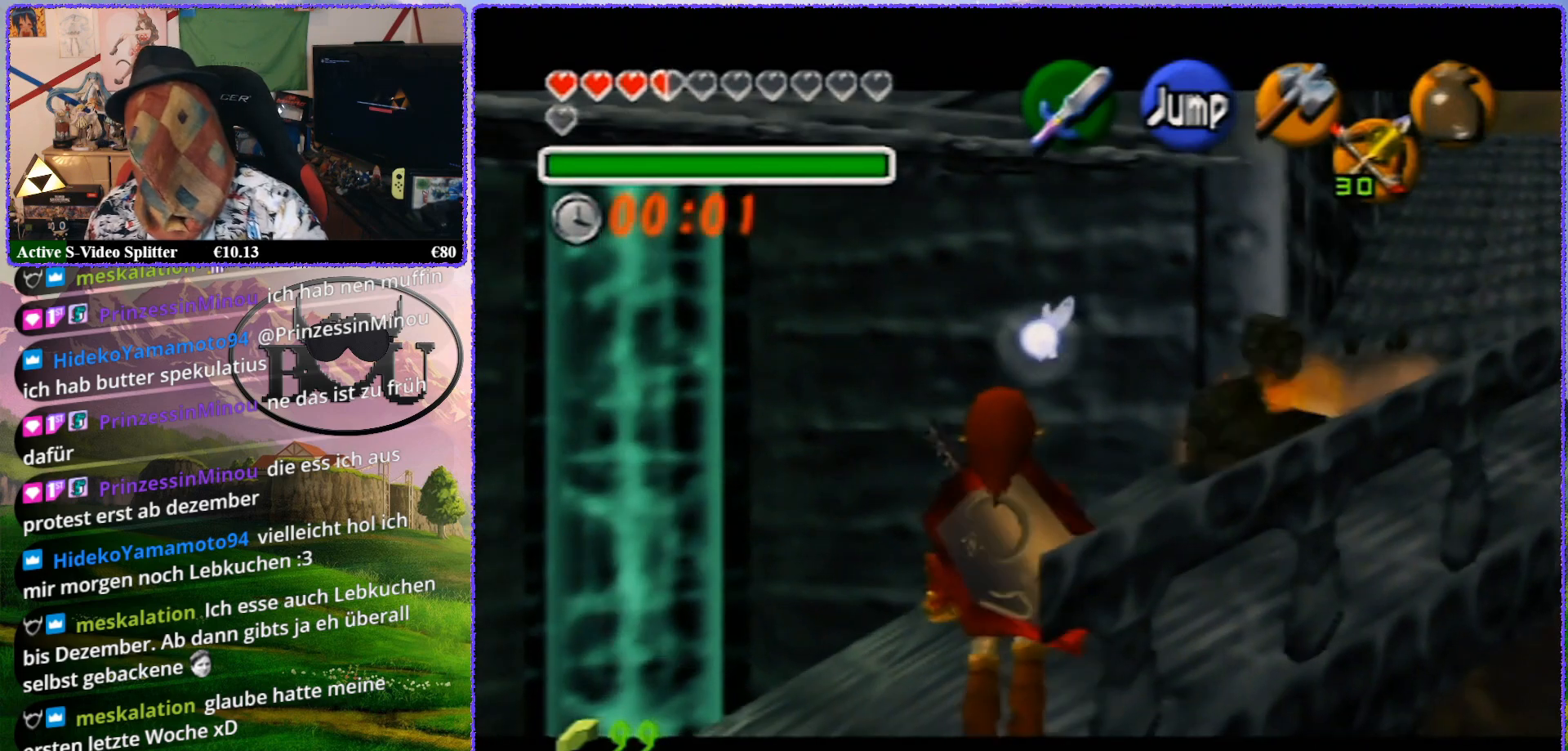
{"buttons": ["Z"], "left_stick": "down", "events": []}
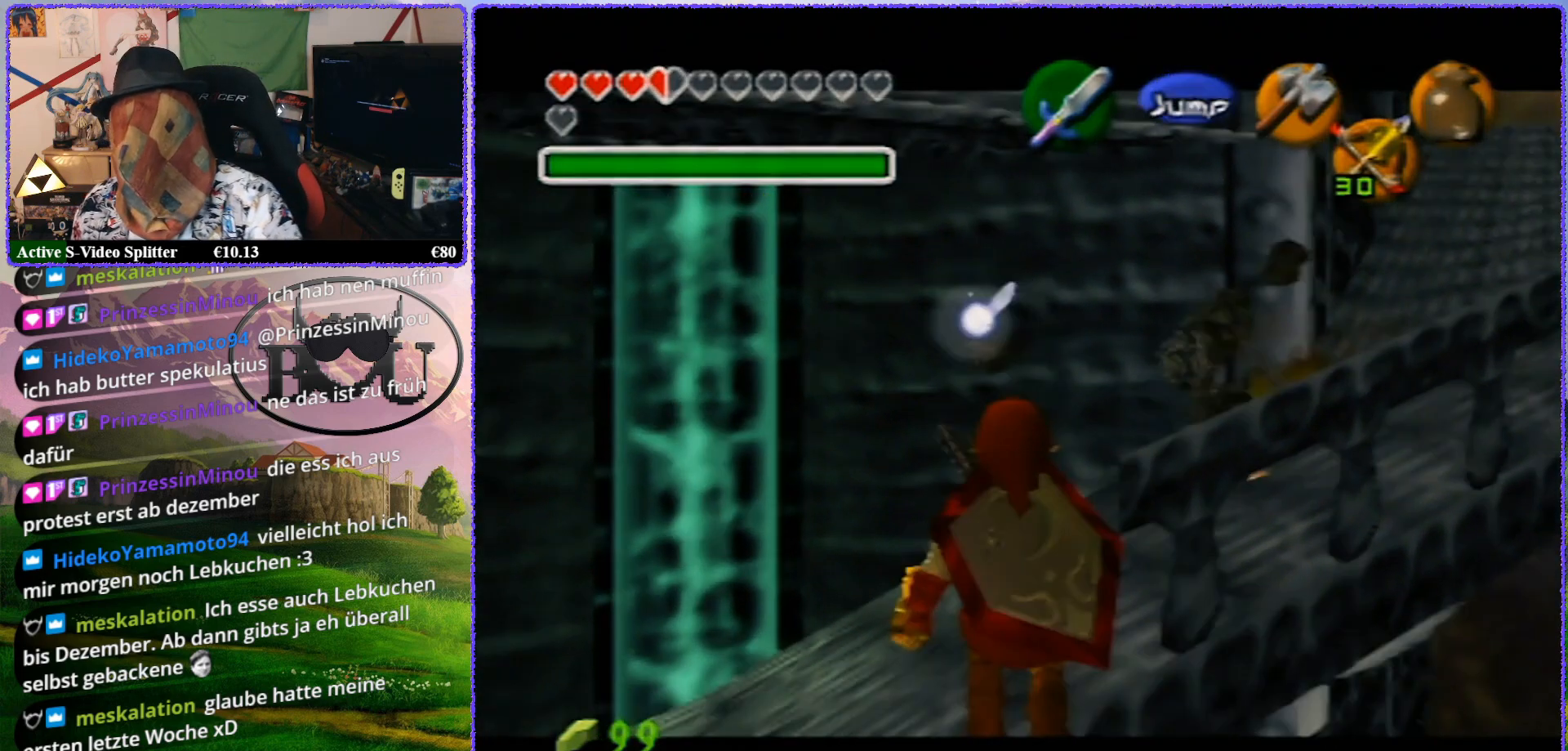
{"buttons": ["Z"], "left_stick": "down", "events": []}
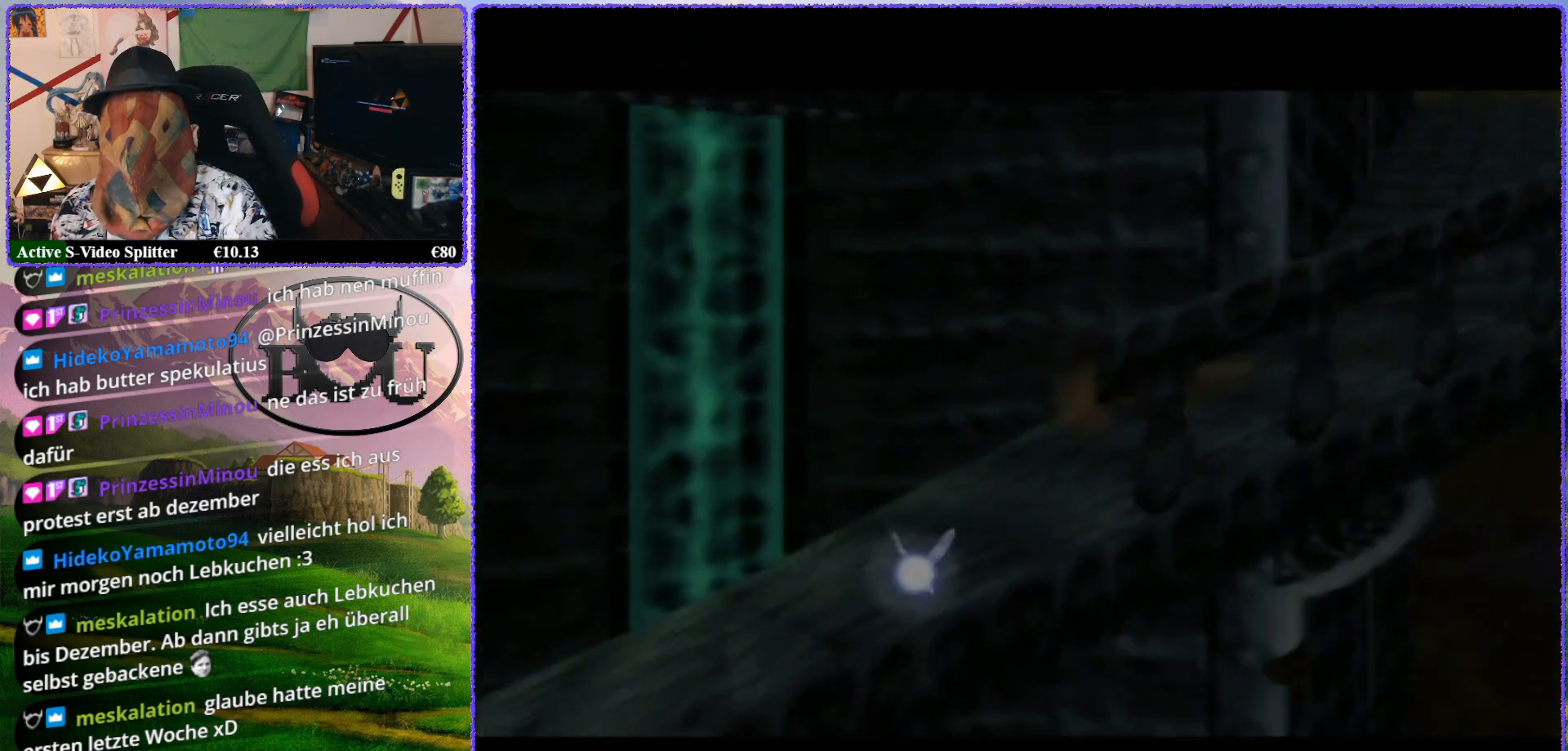
{"buttons": [], "left_stick": "center", "events": [[233, "left_stick", "center"], [267, "Z", "up"]]}
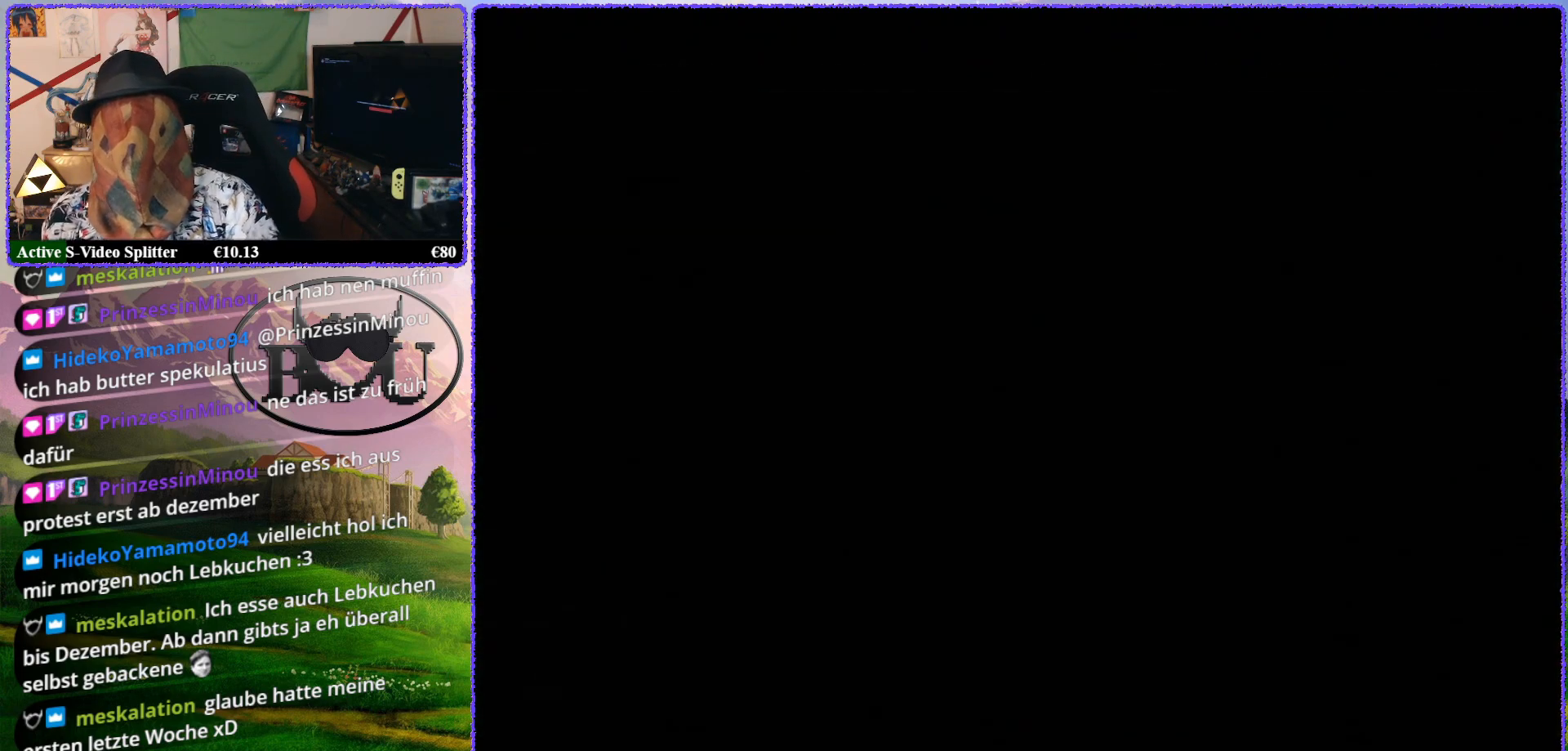
{"buttons": [], "left_stick": "center", "events": []}
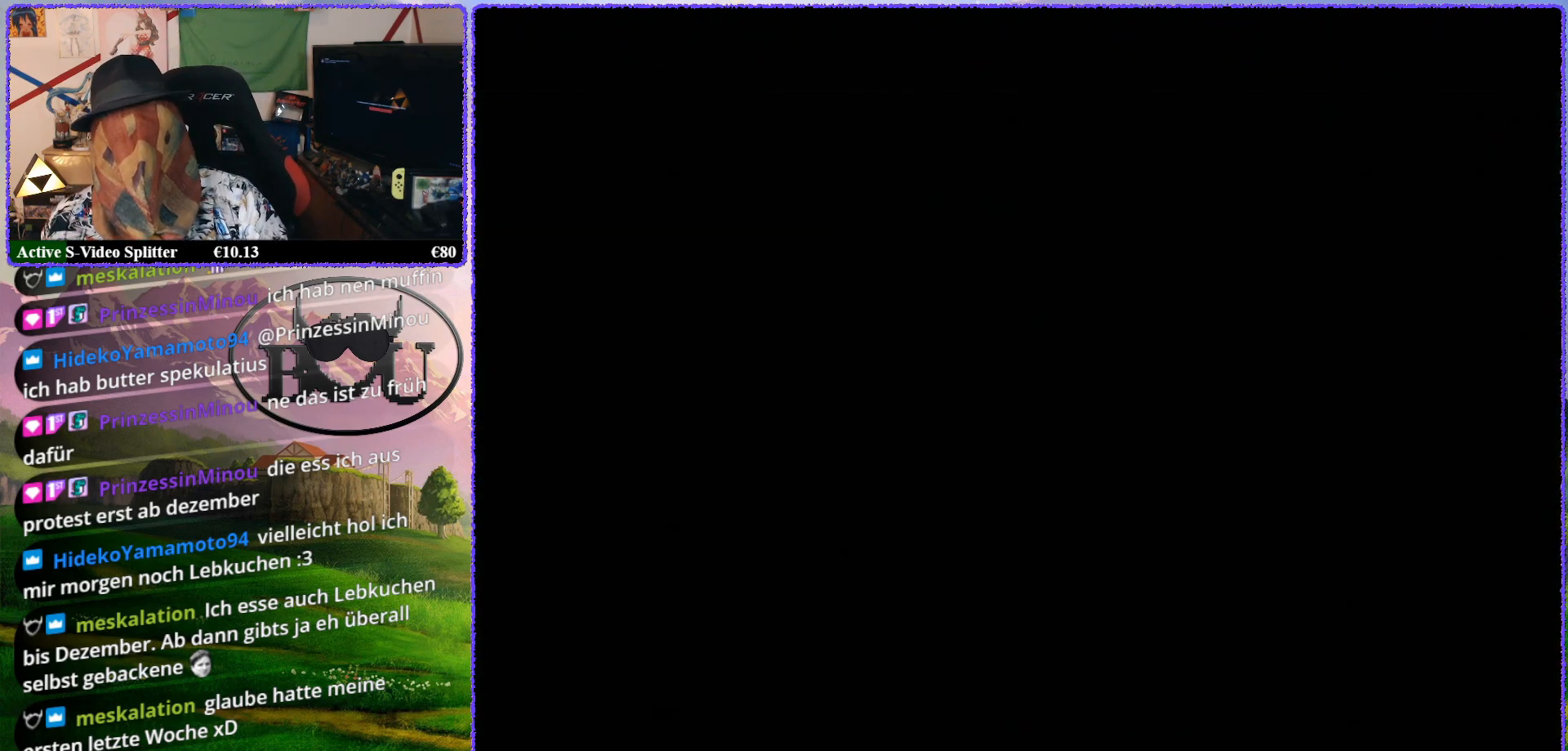
{"buttons": [], "left_stick": "center", "events": []}
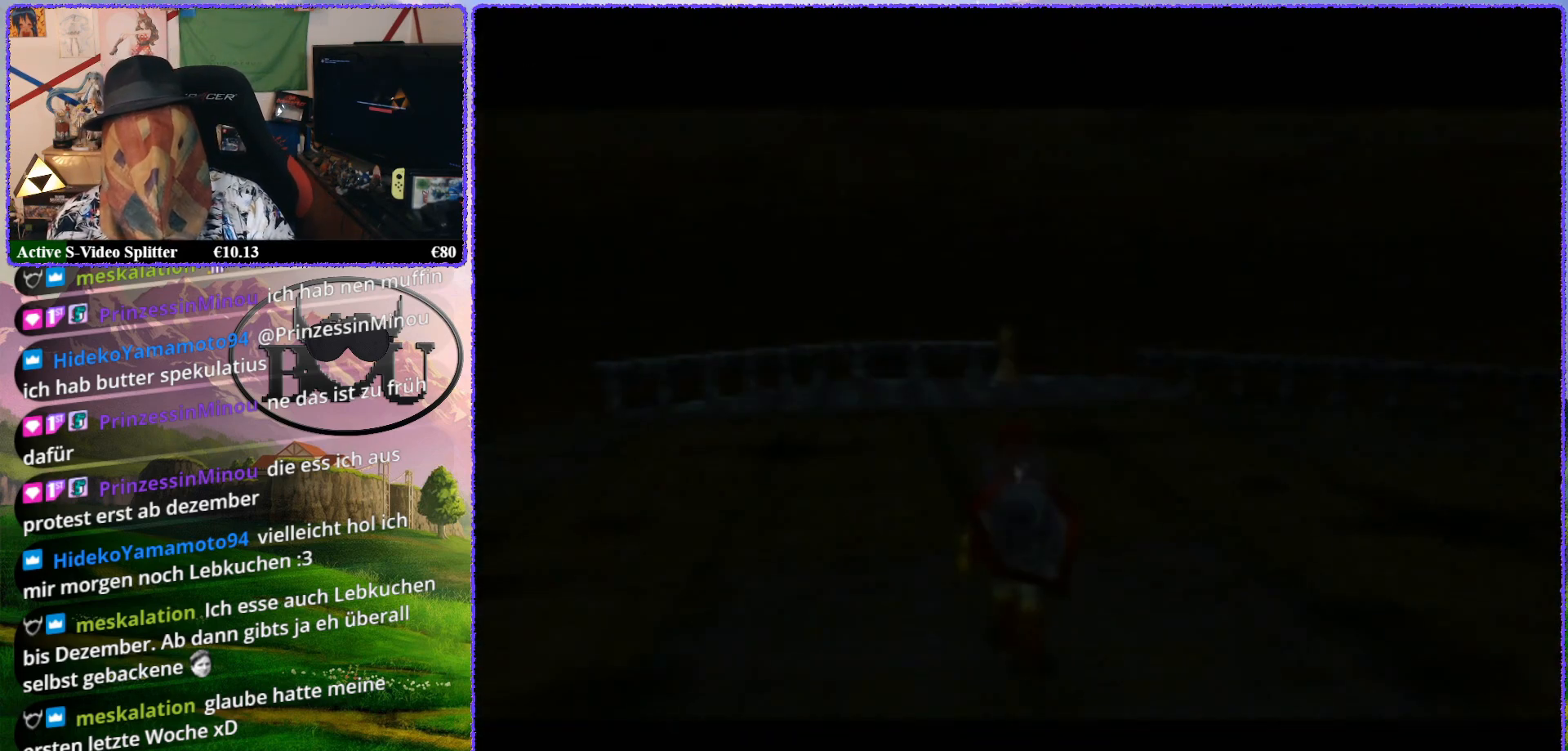
{"buttons": [], "left_stick": "center", "events": []}
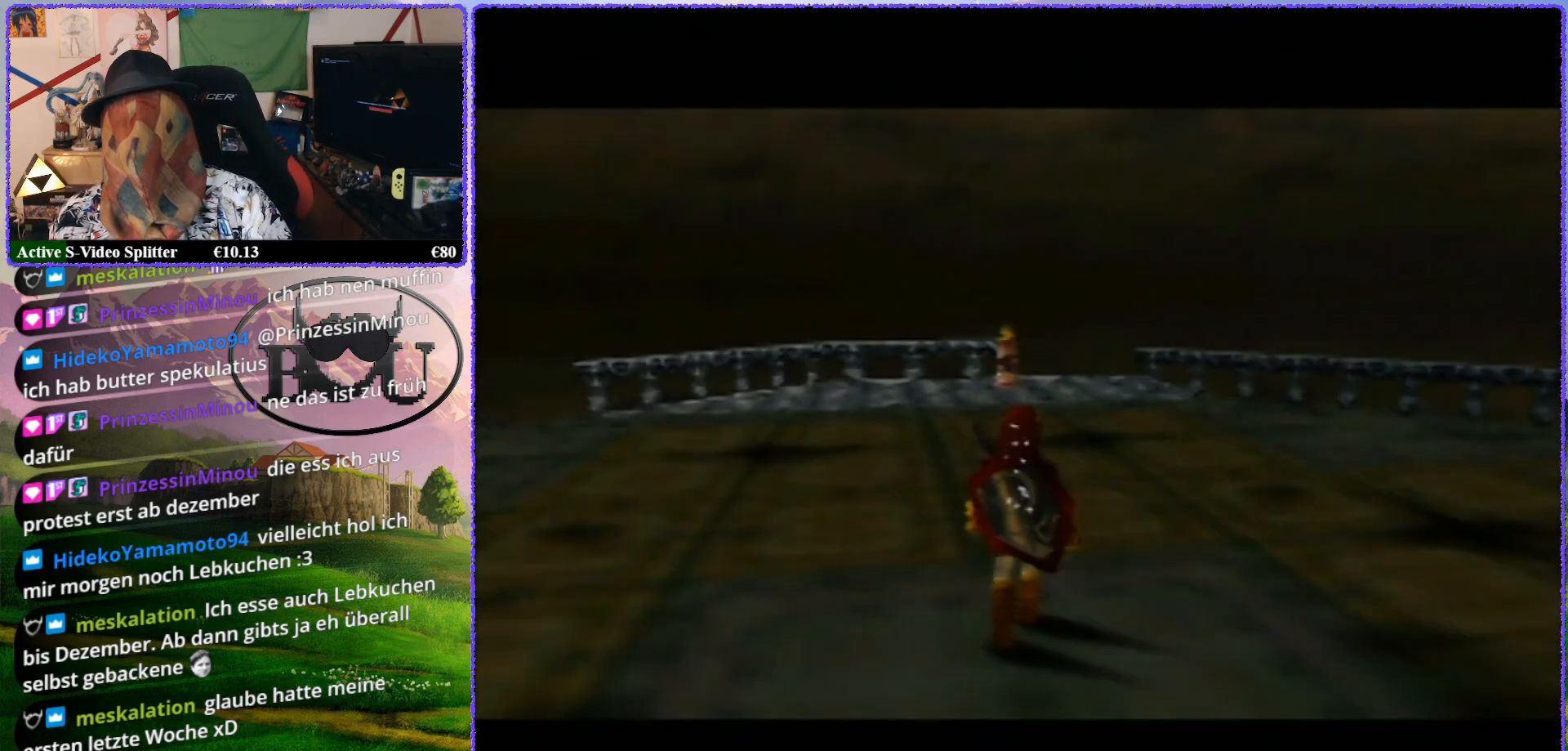
{"buttons": [], "left_stick": "up", "events": [[350, "left_stick", "up"]]}
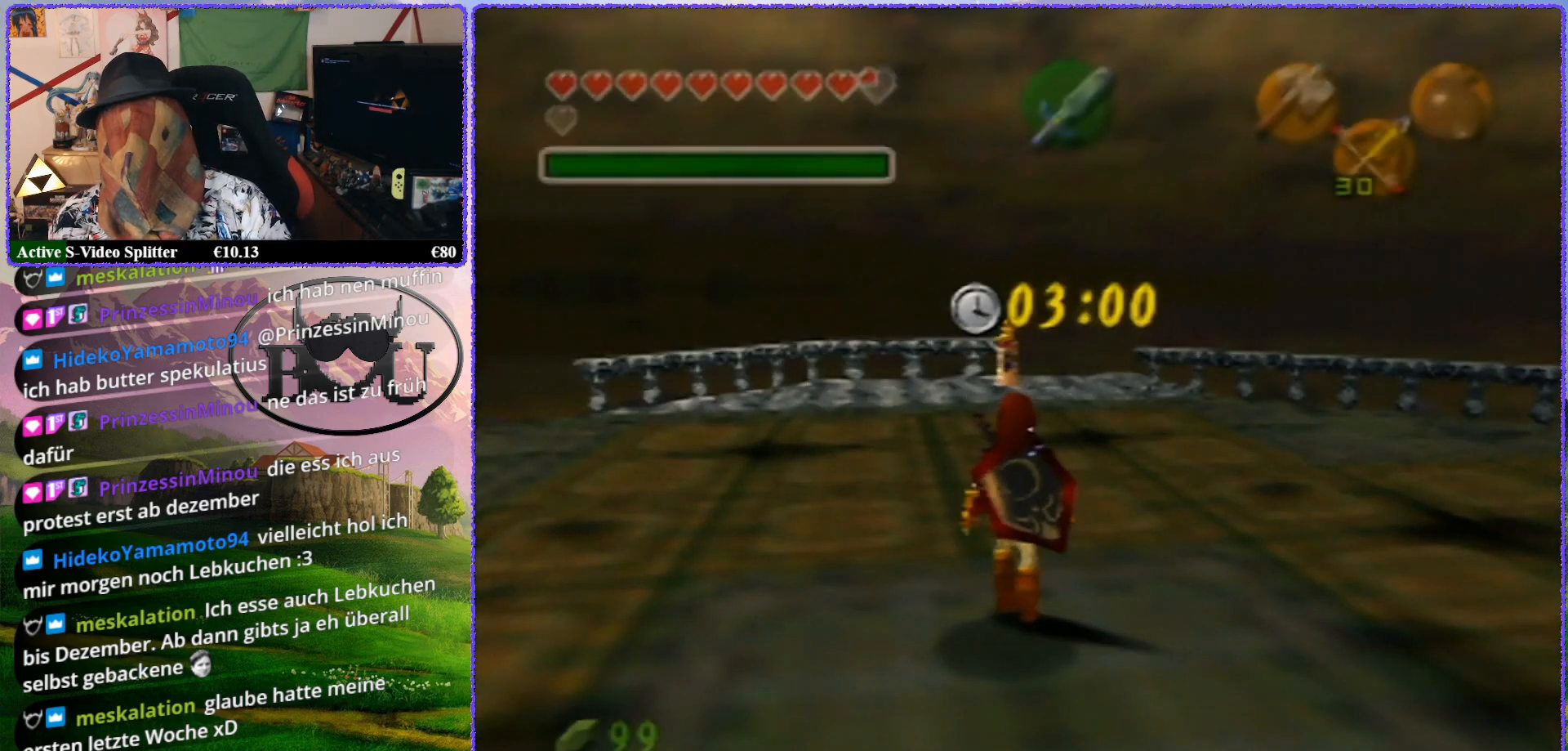
{"buttons": [], "left_stick": "up", "events": []}
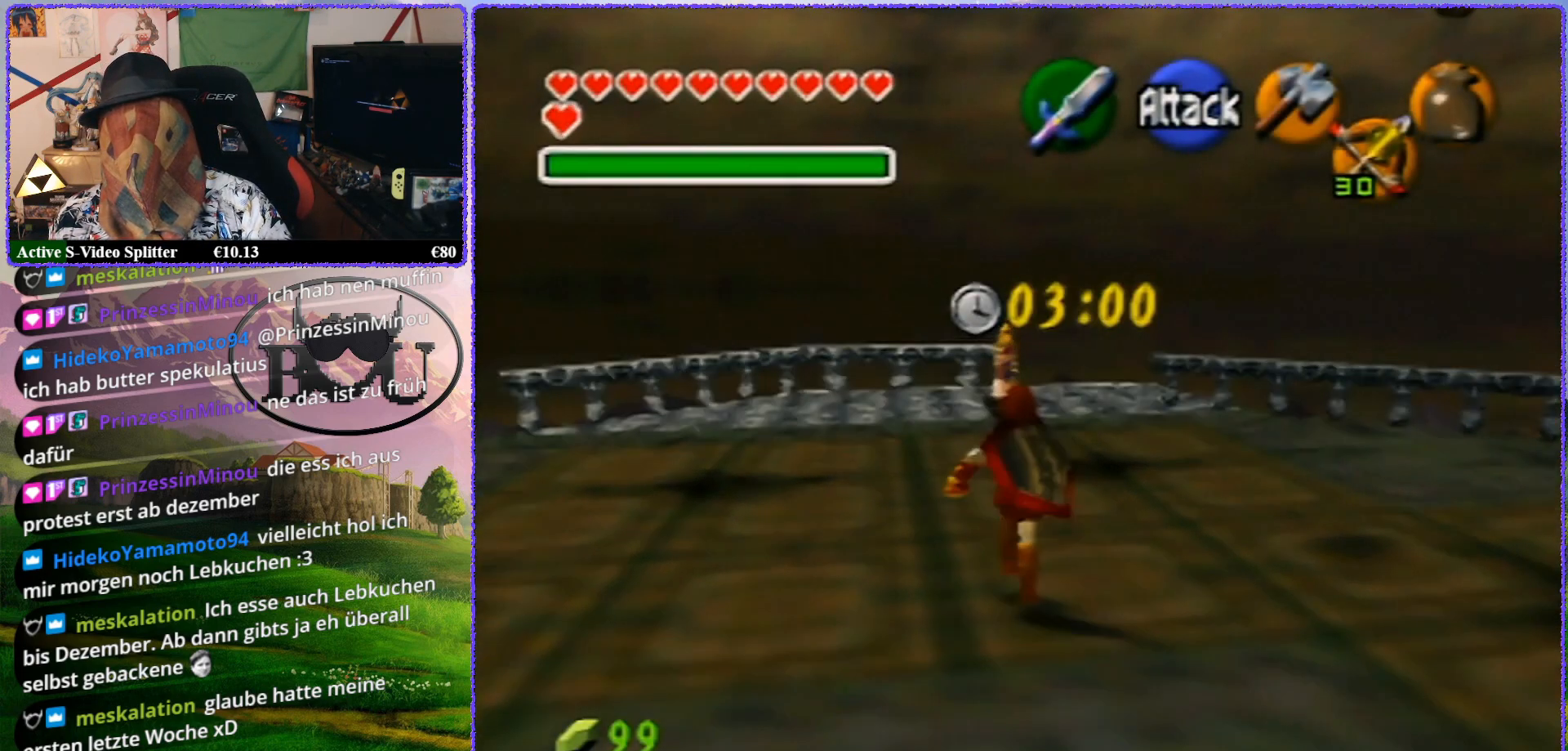
{"buttons": [], "left_stick": "up", "events": []}
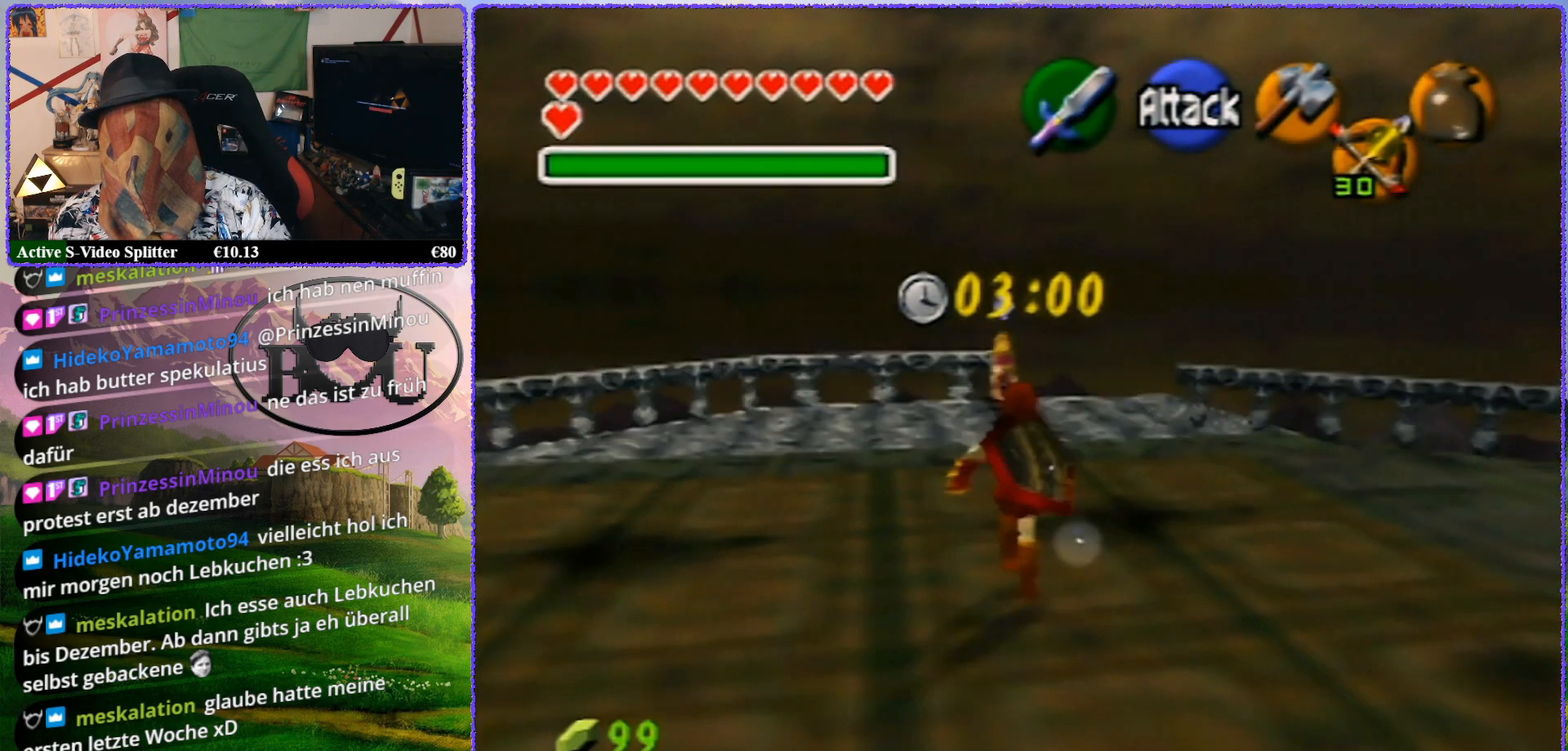
{"buttons": [], "left_stick": "center", "events": [[467, "left_stick", "center"]]}
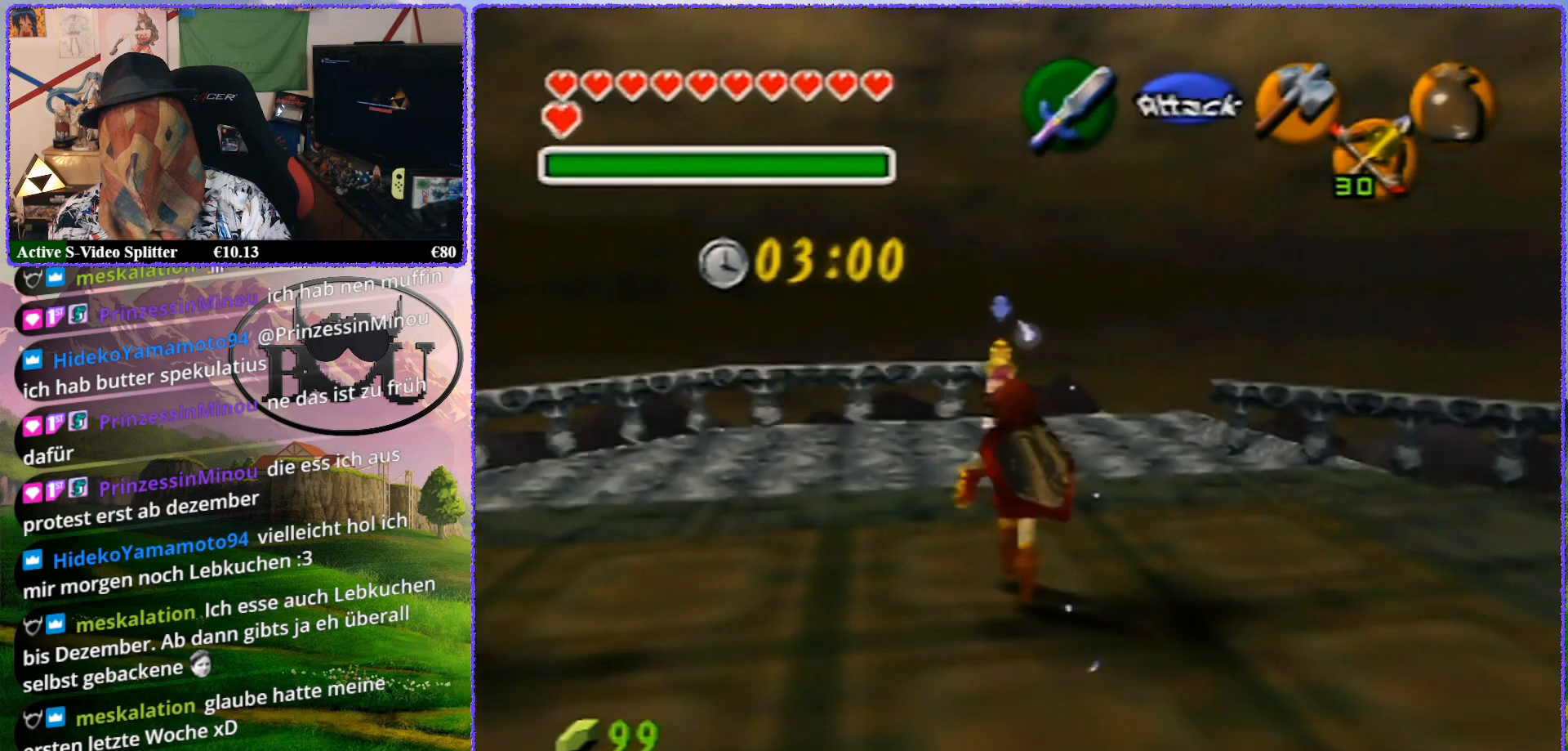
{"buttons": ["Z"], "left_stick": "center", "events": [[67, "left_stick", "down"], [417, "Z", "down"], [417, "left_stick", "center"]]}
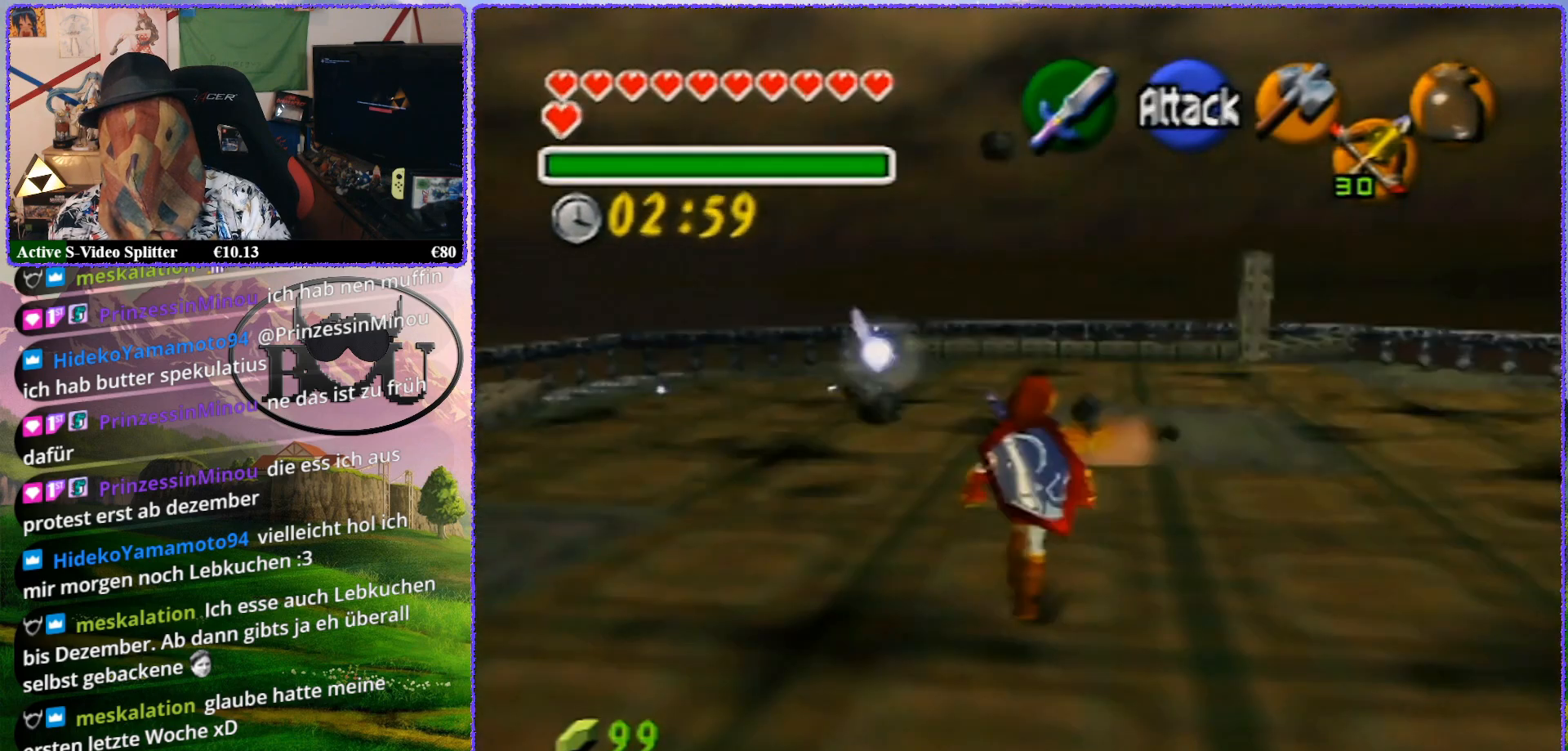
{"buttons": ["Z"], "left_stick": "down", "events": [[133, "left_stick", "down"]]}
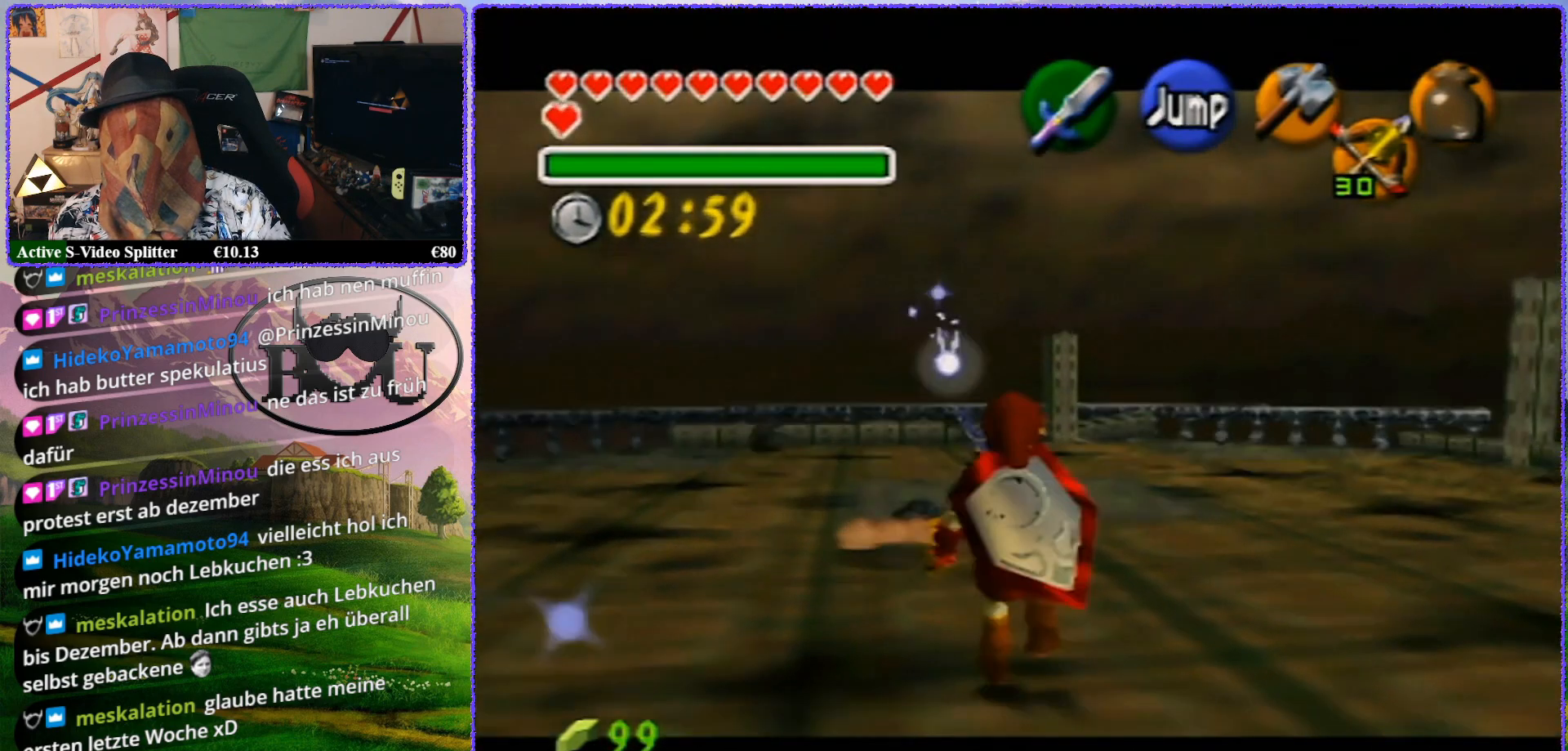
{"buttons": ["Z"], "left_stick": "down", "events": []}
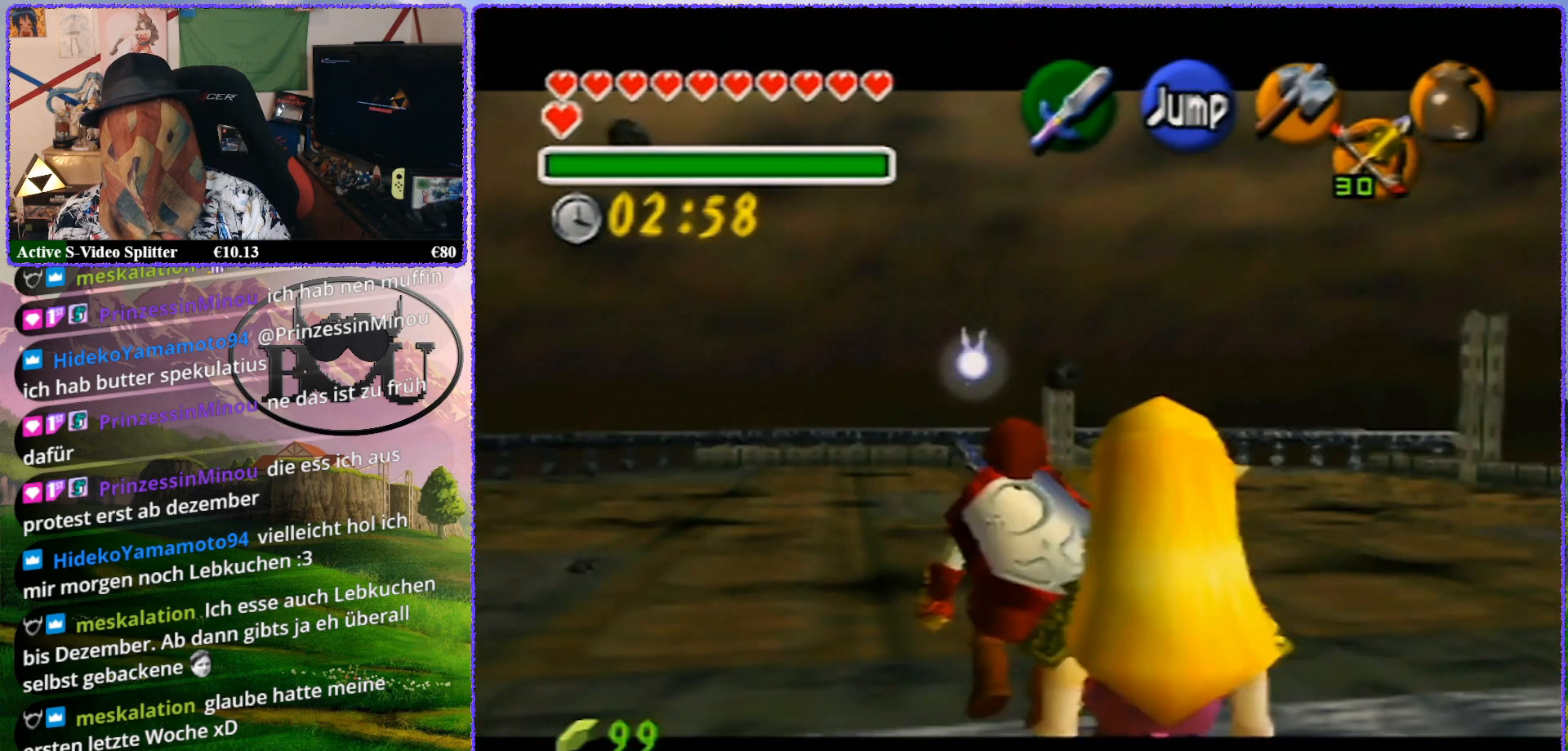
{"buttons": ["Z"], "left_stick": "down", "events": []}
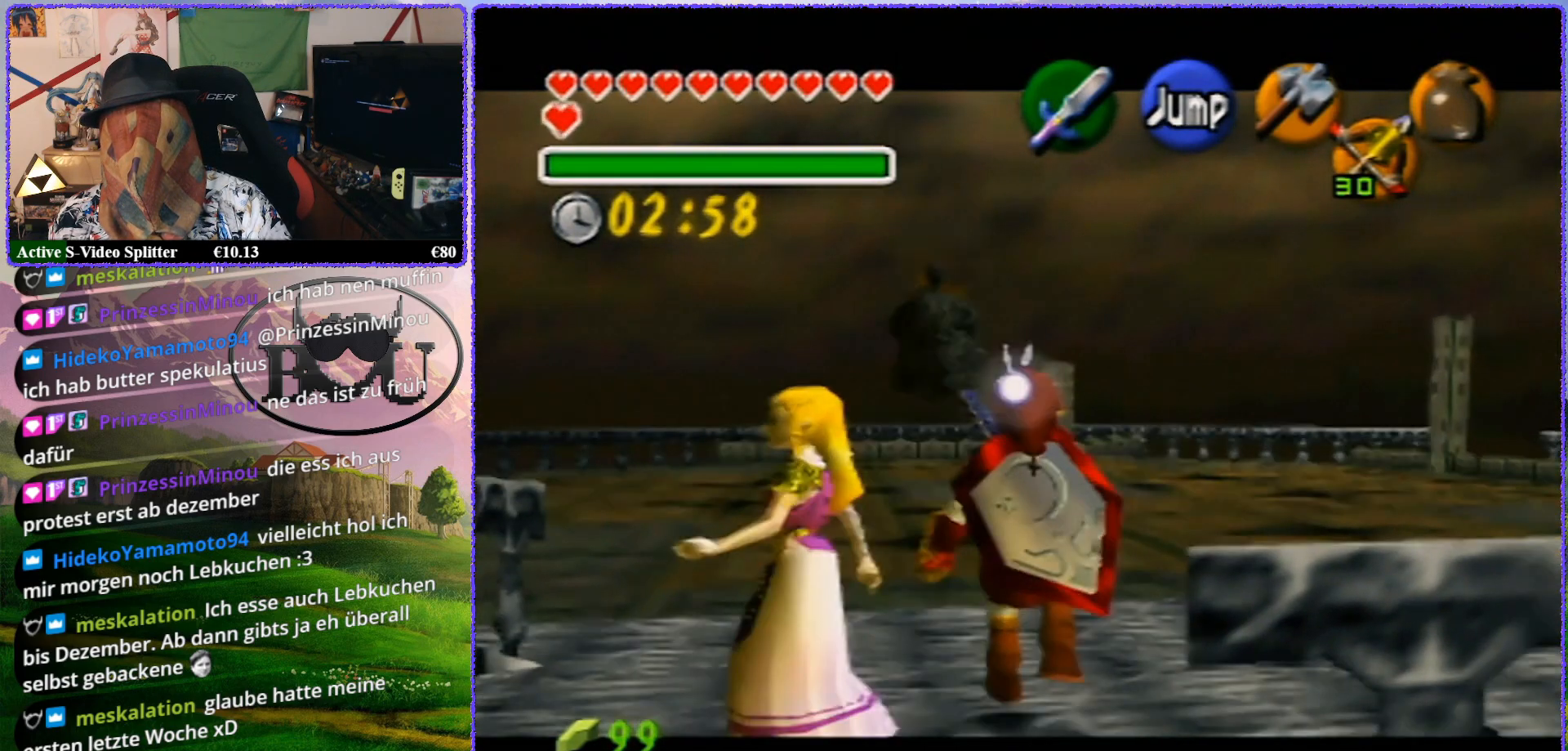
{"buttons": ["Z"], "left_stick": "down", "events": []}
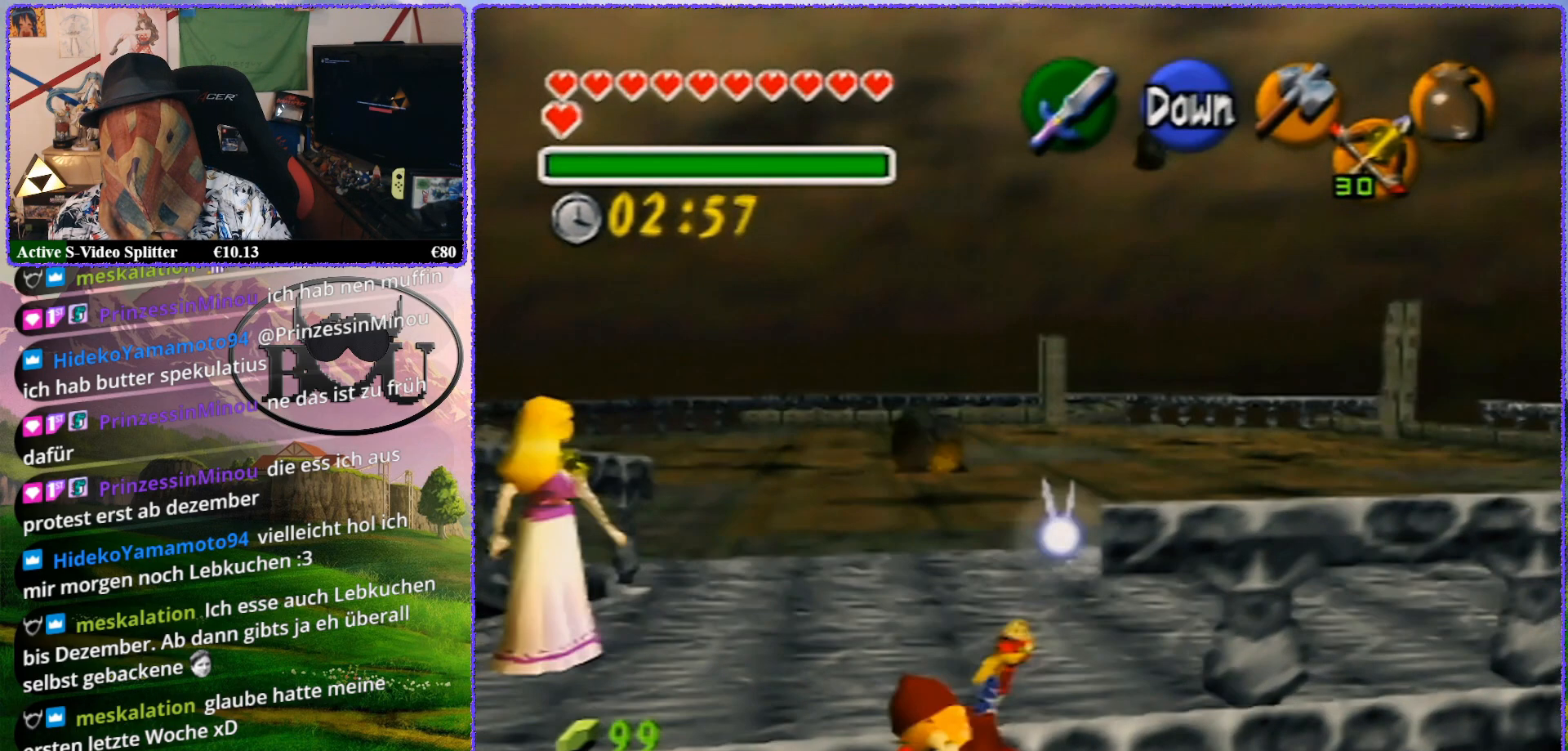
{"buttons": ["Z"], "left_stick": "down", "events": []}
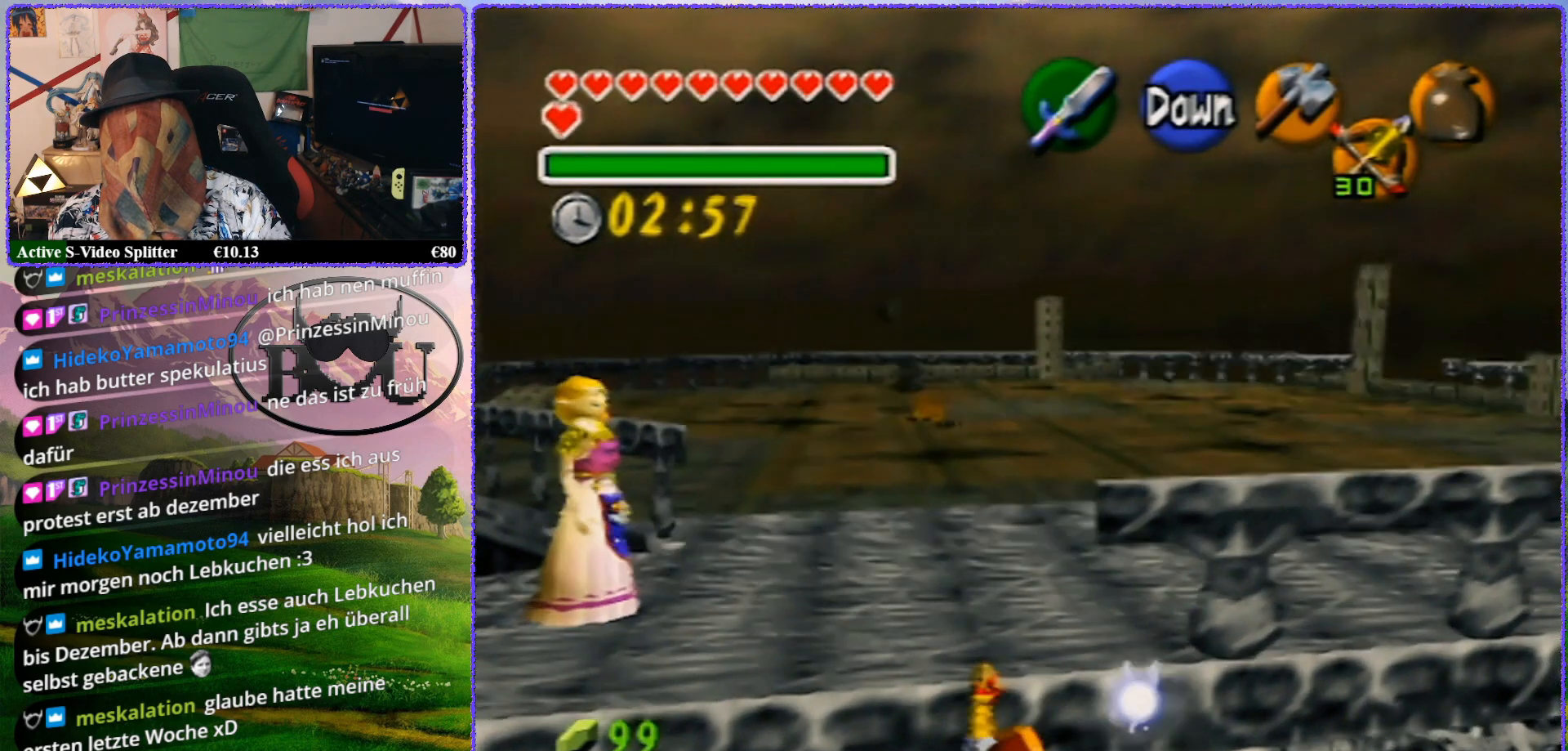
{"buttons": [], "left_stick": "up", "events": [[33, "left_stick", "center"], [83, "Z", "up"], [283, "left_stick", "up"]]}
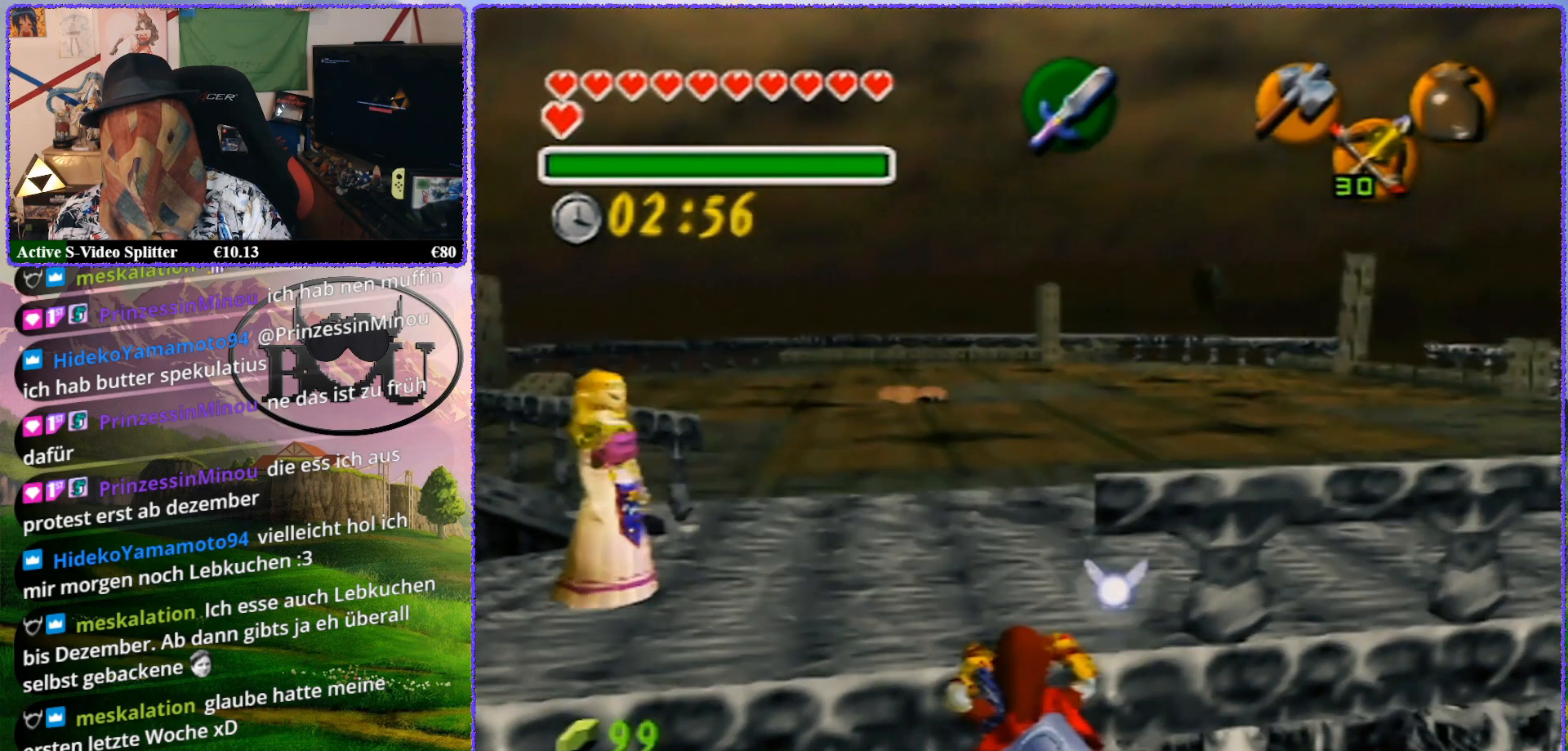
{"buttons": [], "left_stick": "center", "events": [[100, "left_stick", "center"]]}
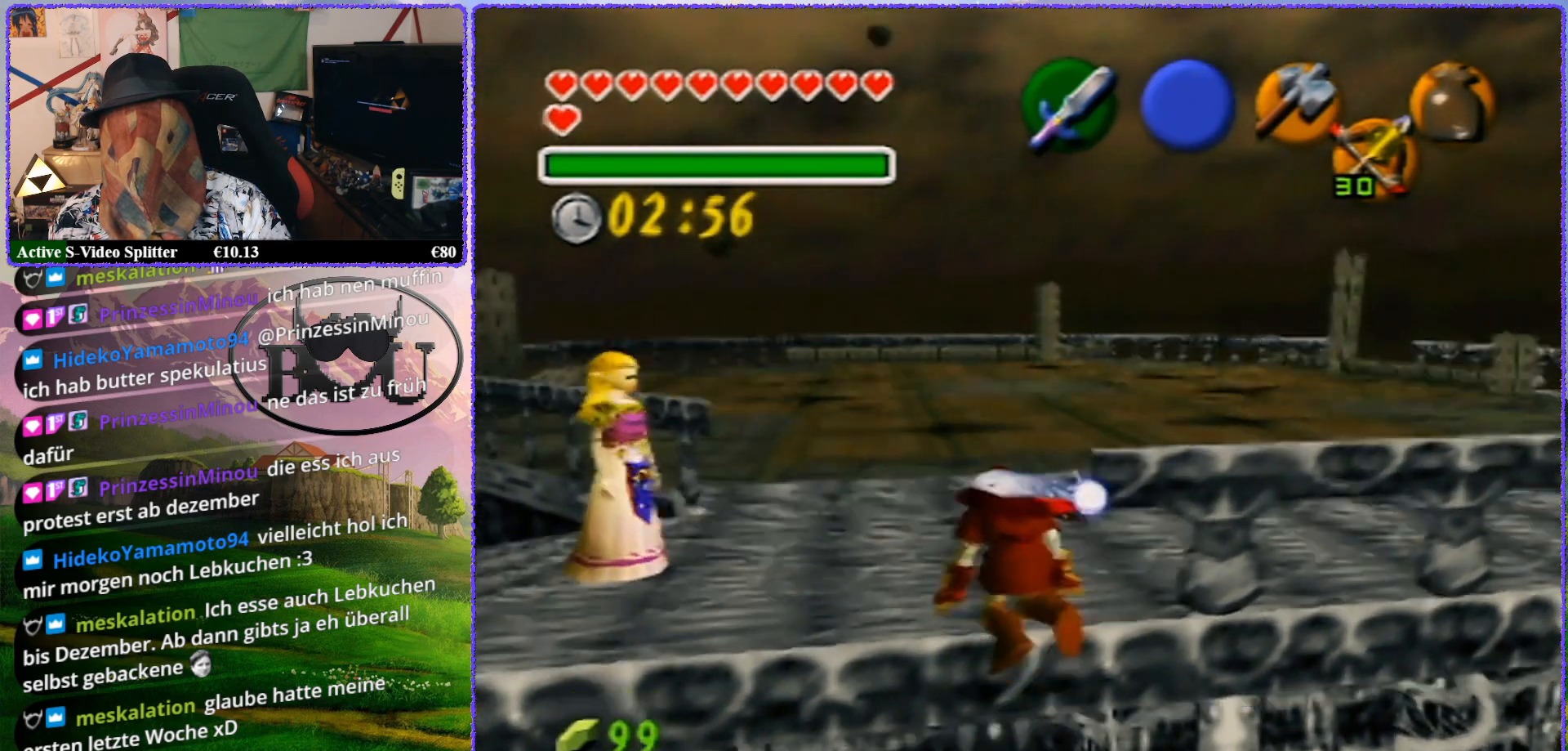
{"buttons": [], "left_stick": "center", "events": []}
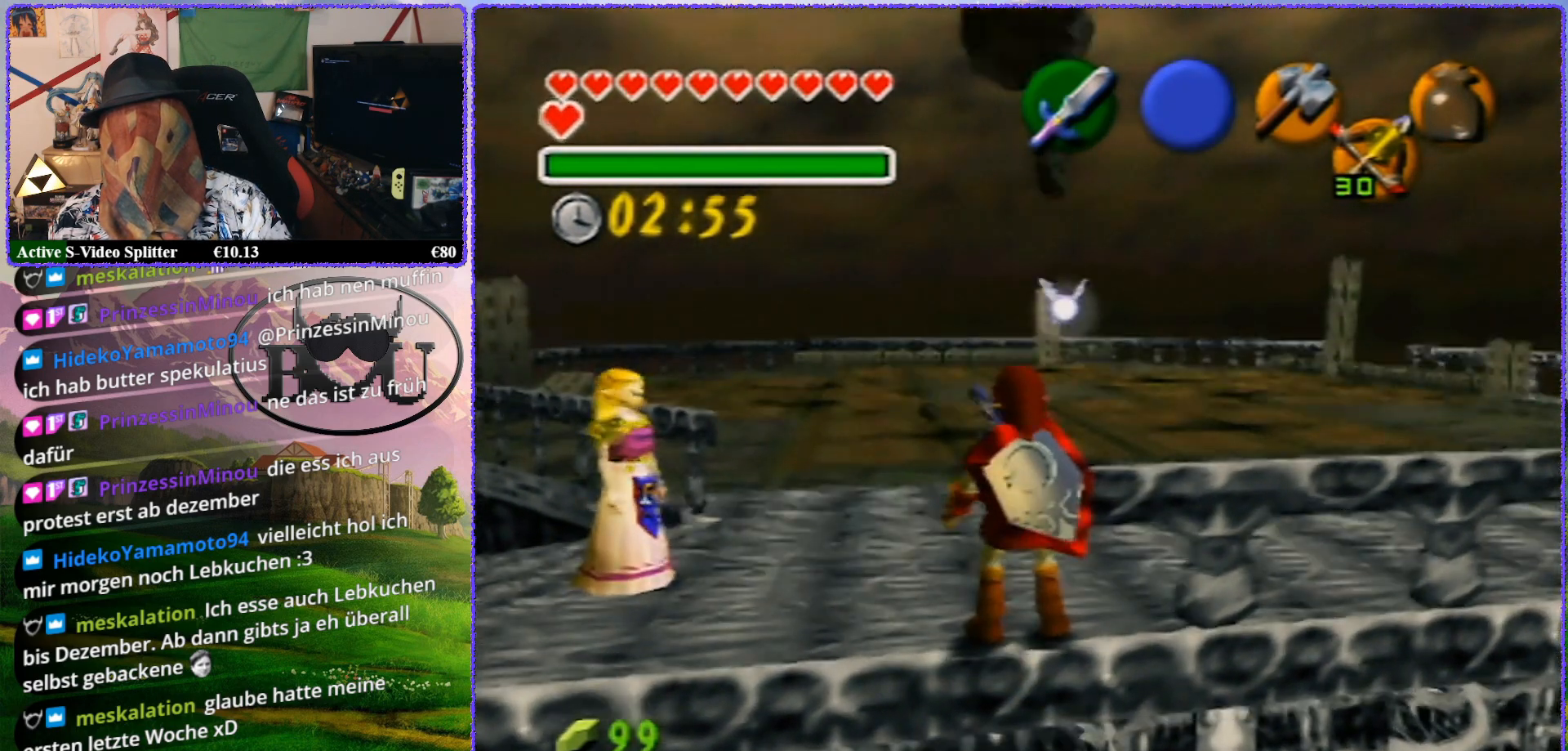
{"buttons": ["Z"], "left_stick": "center", "events": [[367, "Z", "down"]]}
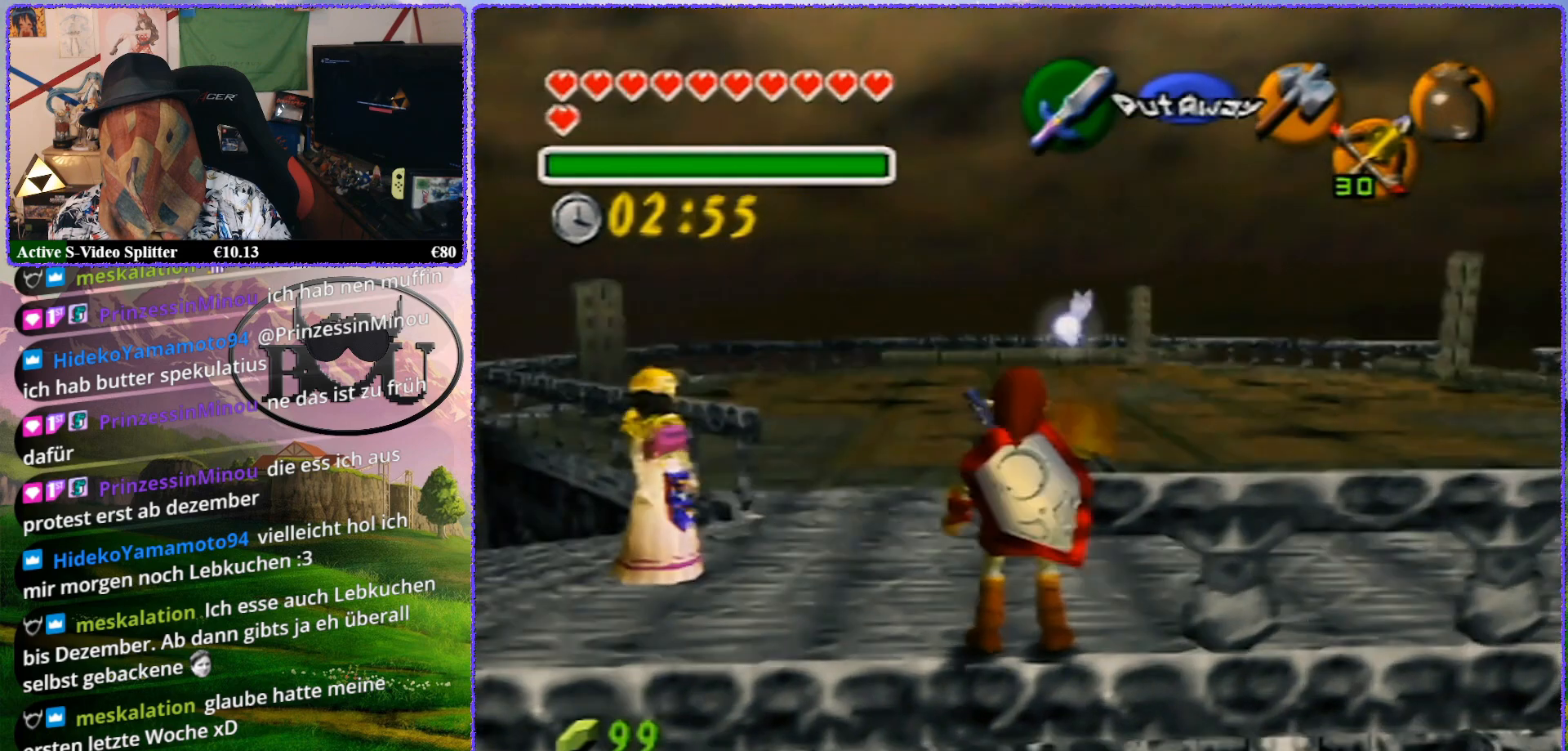
{"buttons": ["A", "Z"], "left_stick": "left", "events": [[467, "left_stick", "left"], [500, "A", "down"]]}
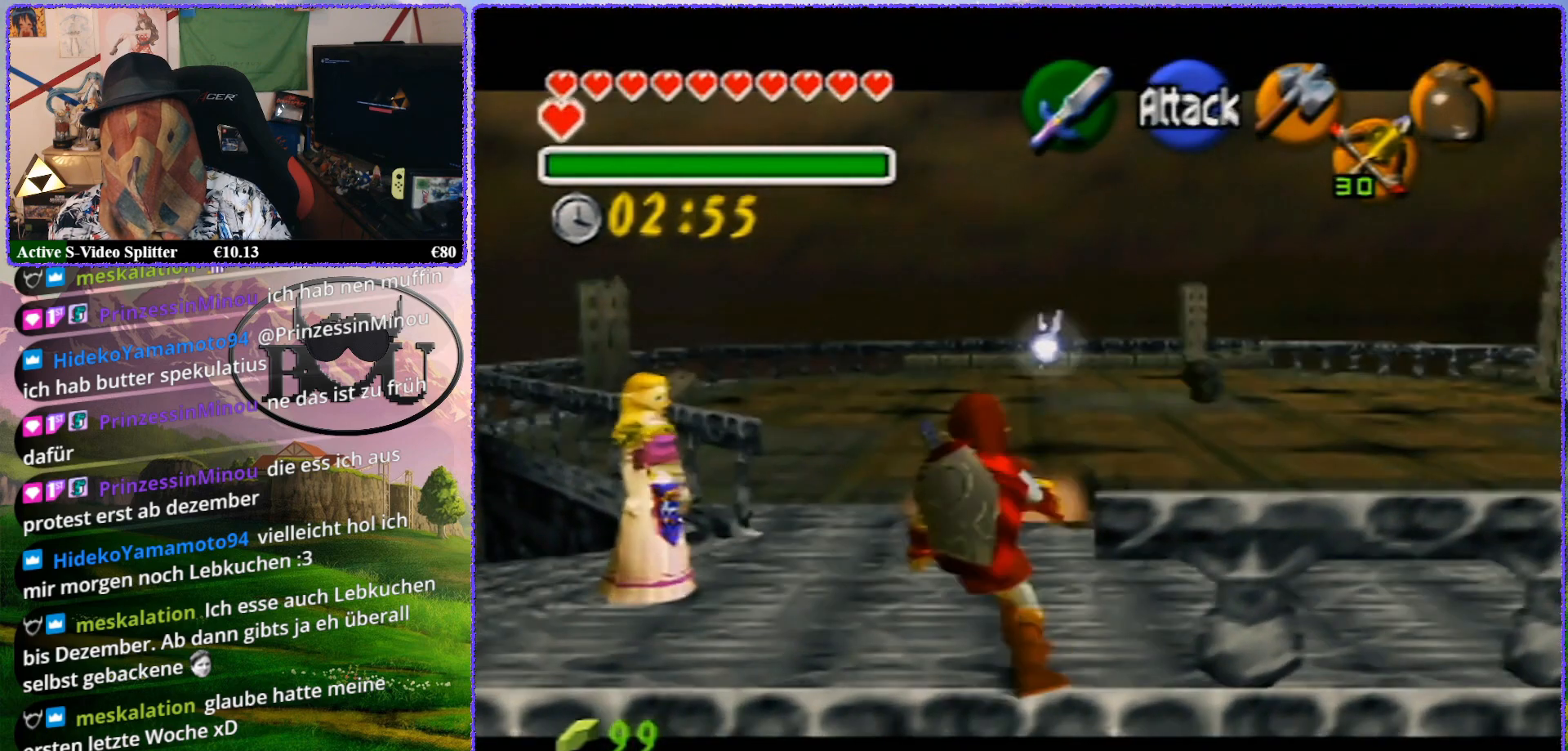
{"buttons": ["A", "Z"], "left_stick": "center", "events": [[100, "A", "up"], [183, "left_stick", "center"], [433, "A", "down"]]}
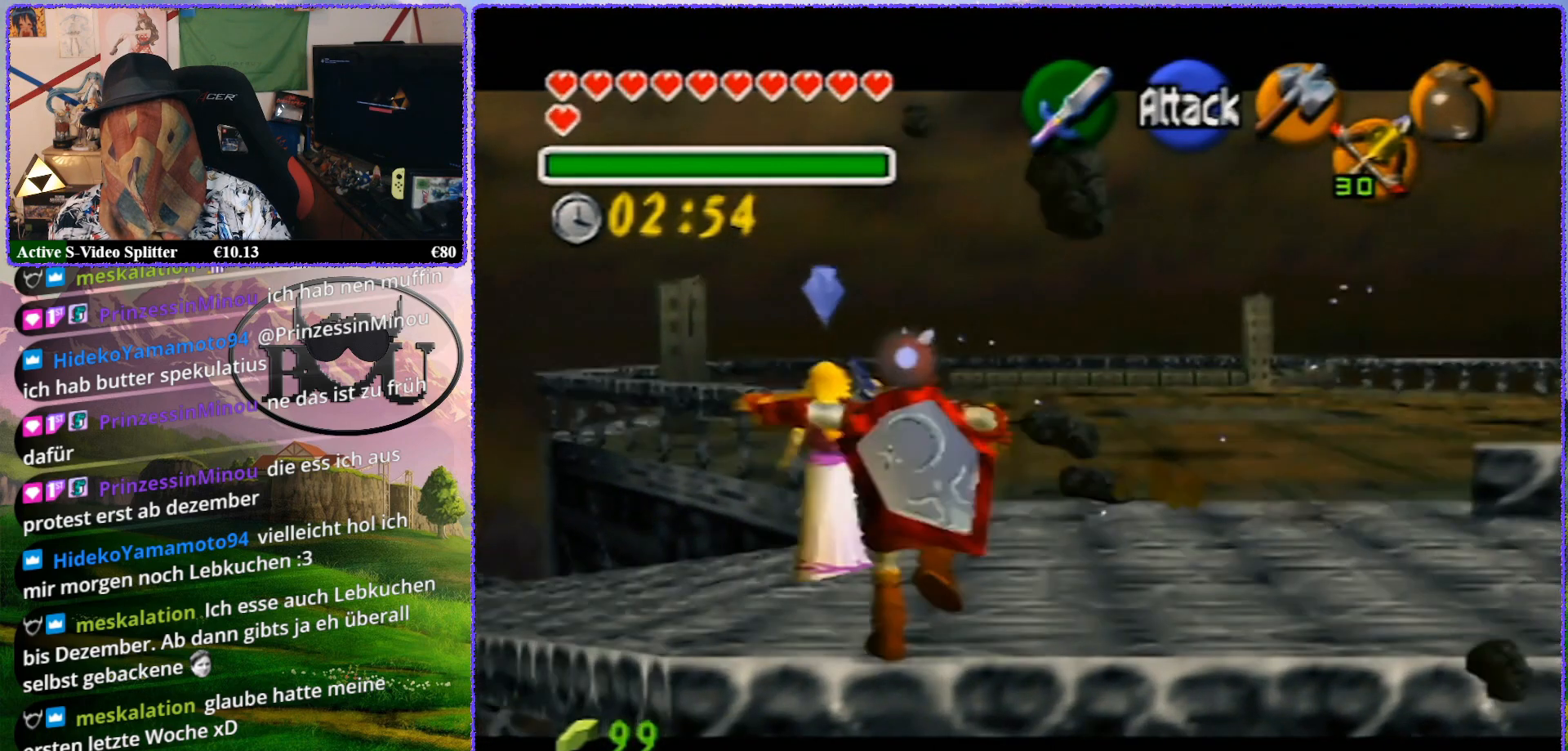
{"buttons": [], "left_stick": "center", "events": [[33, "A", "up"], [117, "Z", "up"]]}
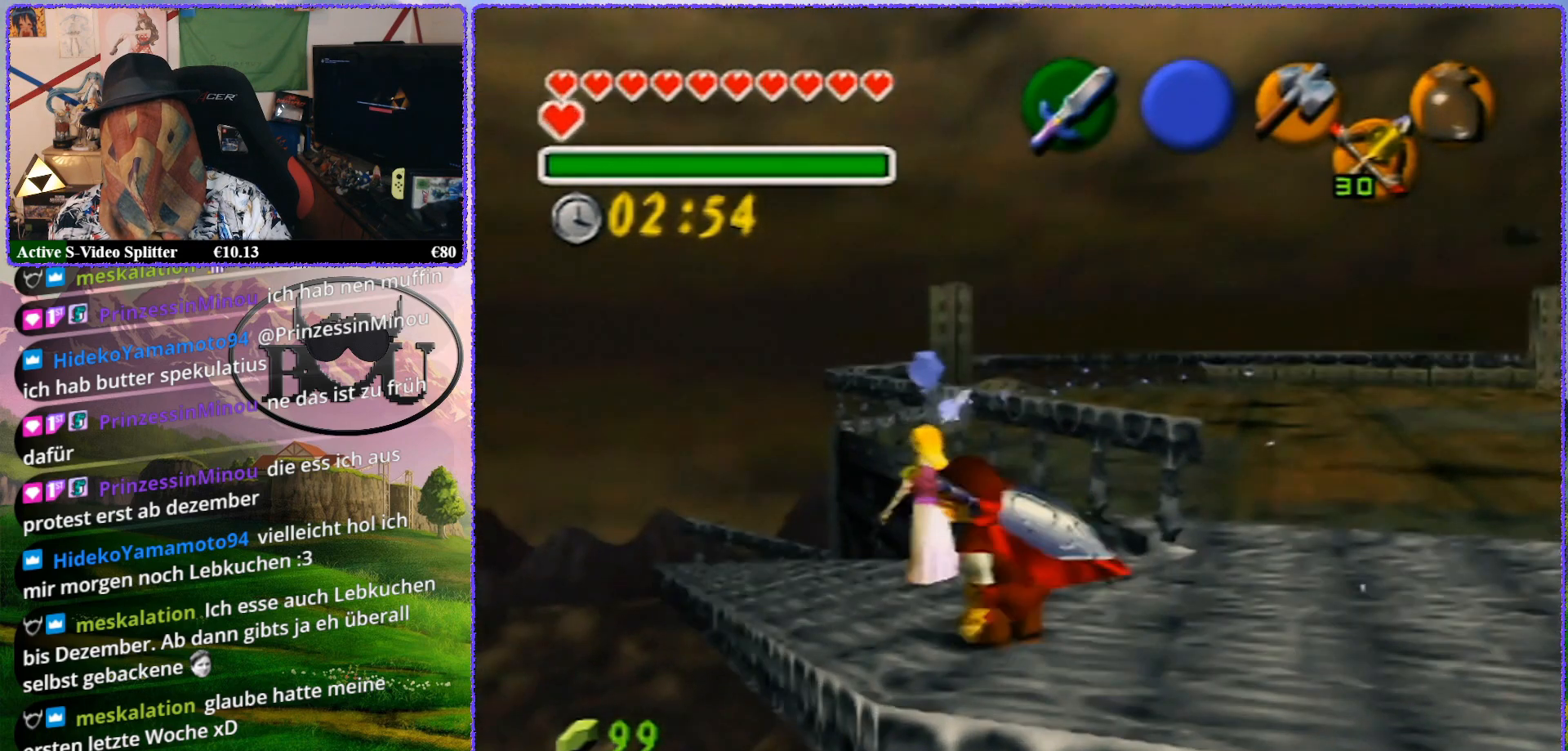
{"buttons": ["Z"], "left_stick": "center", "events": [[433, "Z", "down"]]}
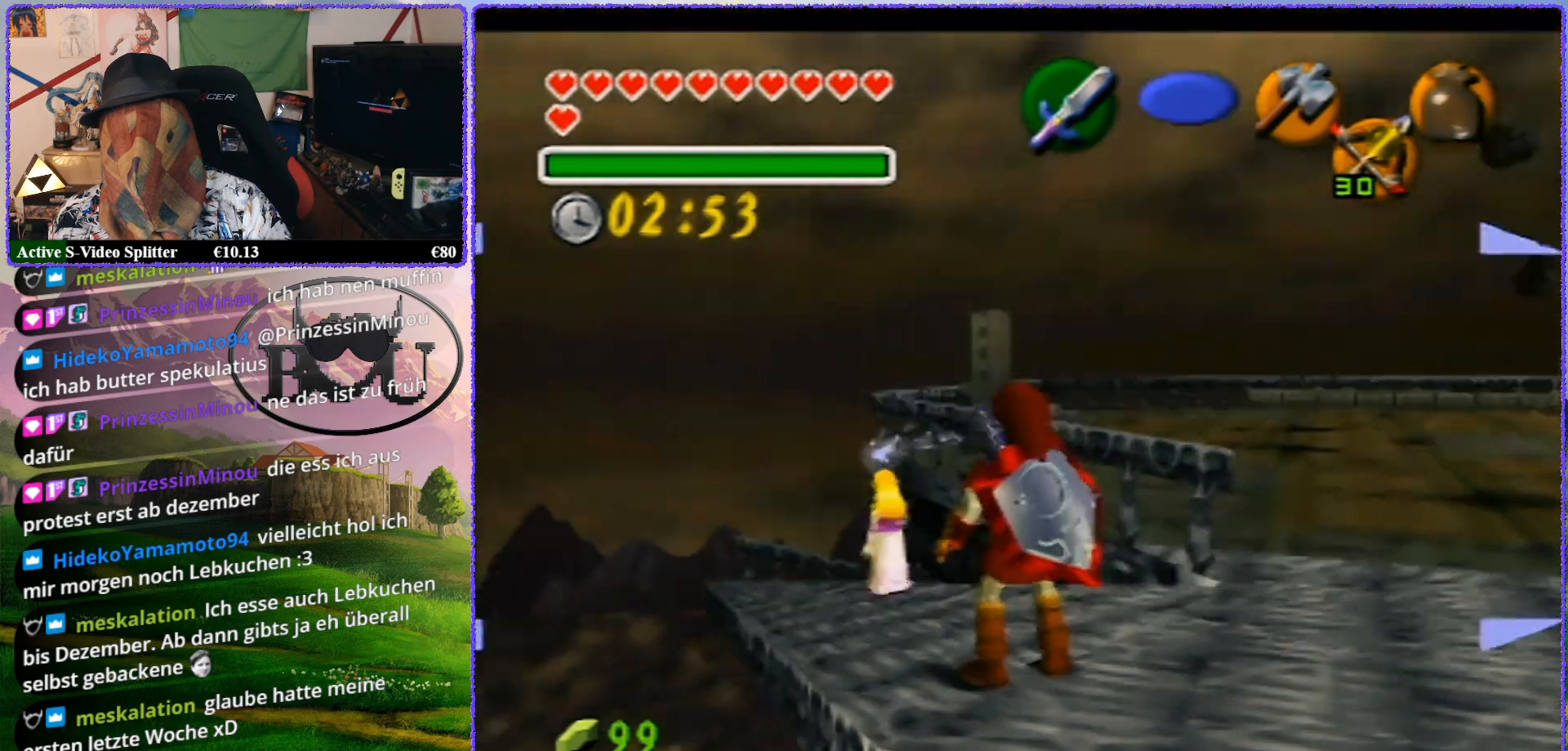
{"buttons": [], "left_stick": "up", "events": [[350, "Z", "up"], [500, "left_stick", "up"]]}
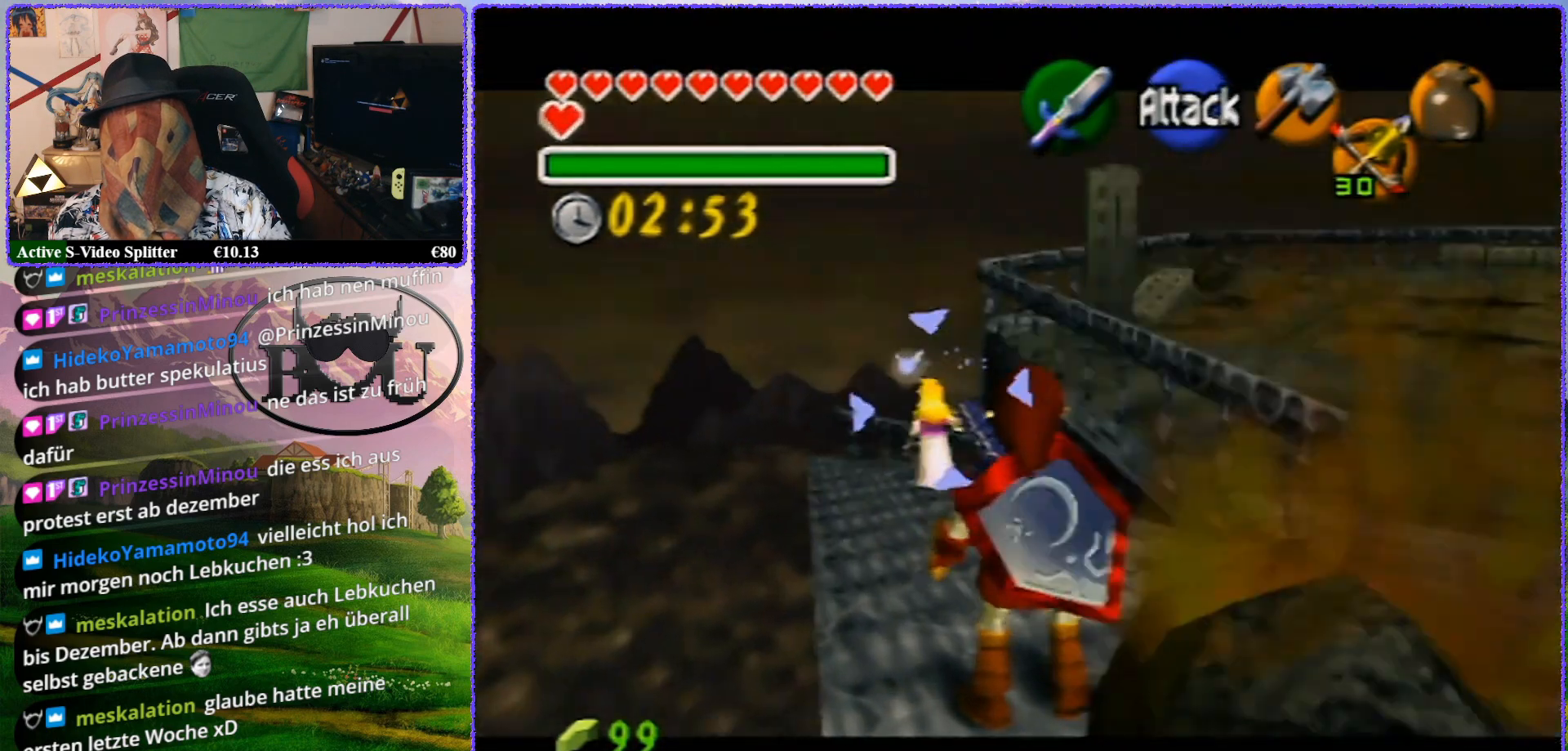
{"buttons": [], "left_stick": "down", "events": [[283, "left_stick", "center"], [417, "left_stick", "down"]]}
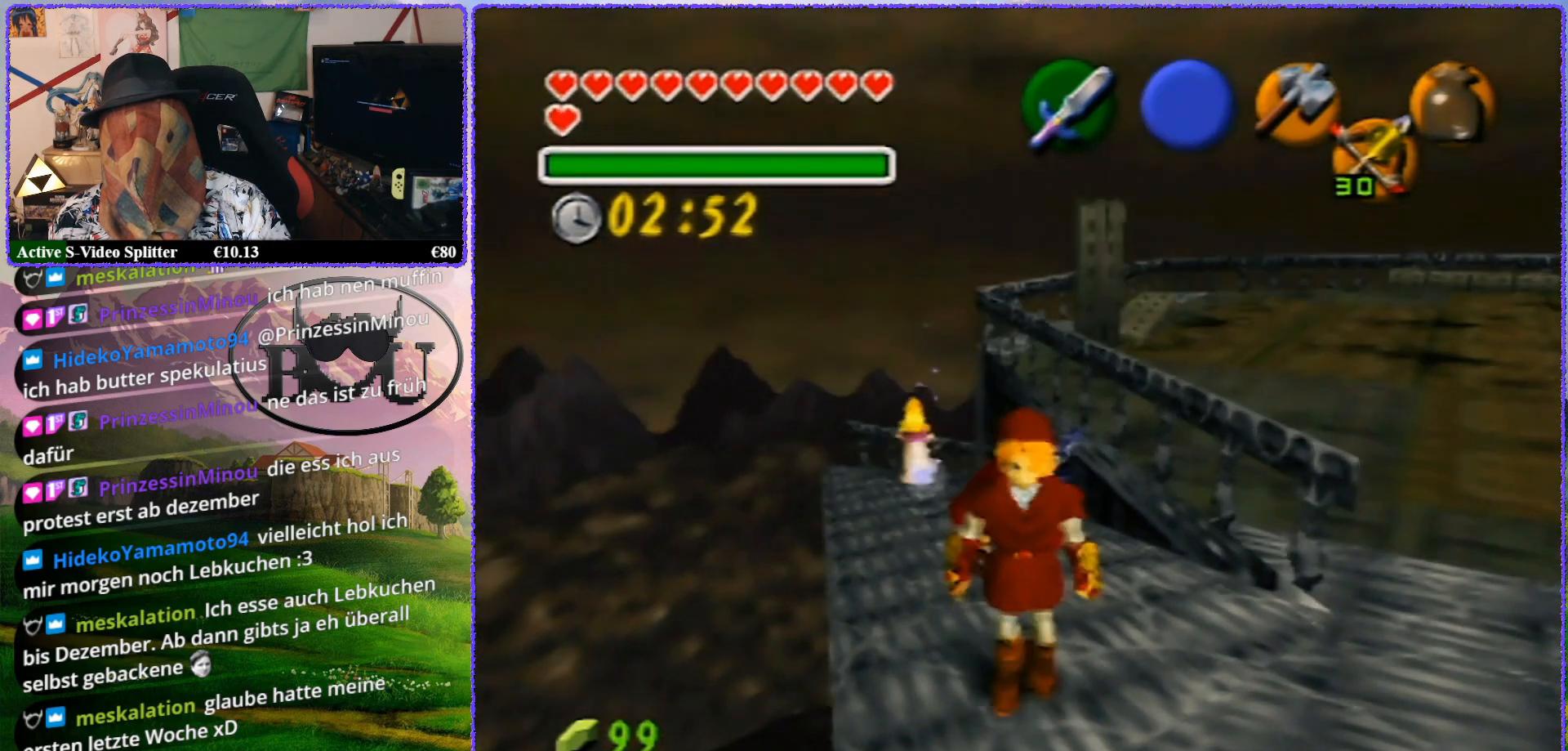
{"buttons": ["Z"], "left_stick": "down", "events": [[167, "left_stick", "center"], [383, "Z", "down"], [500, "left_stick", "down"]]}
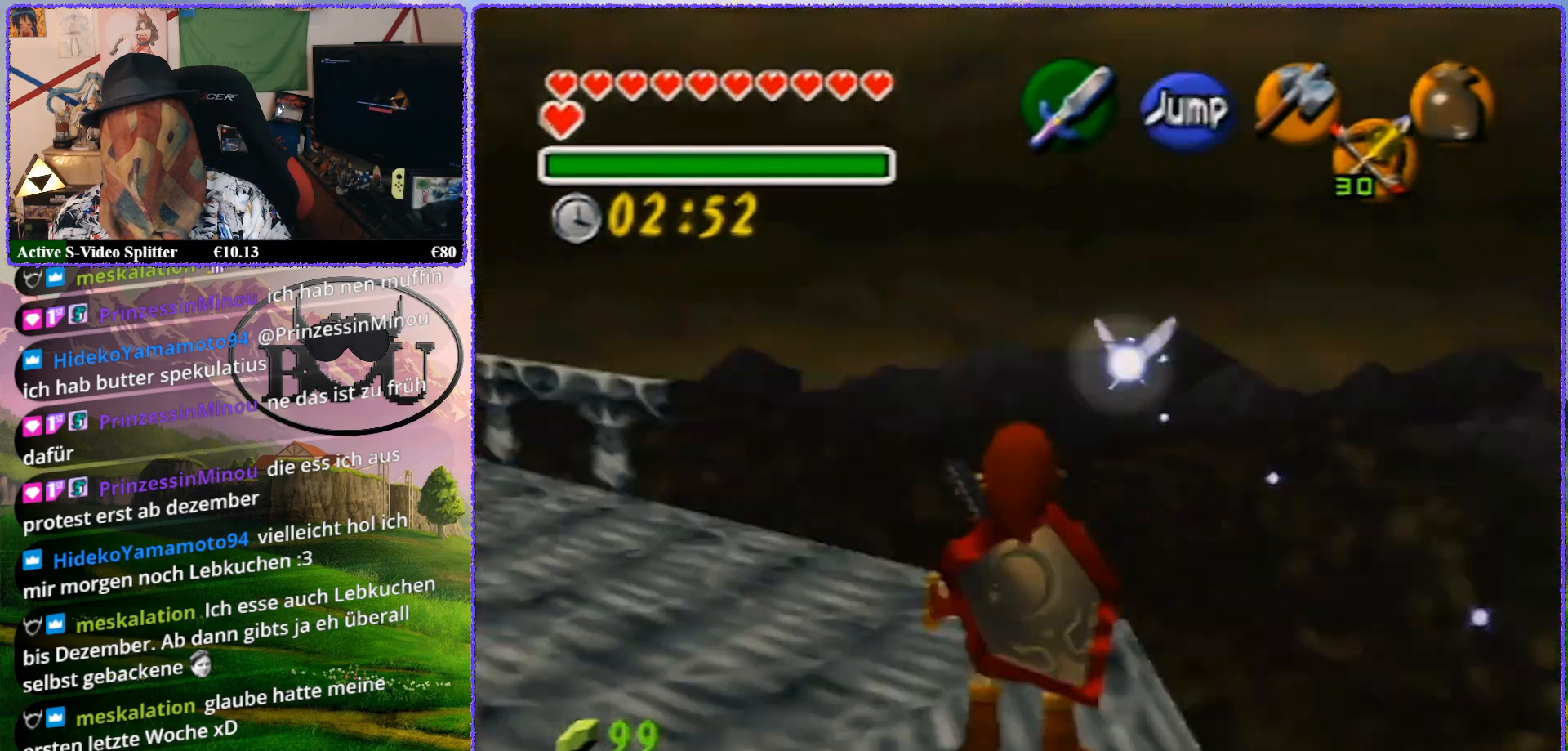
{"buttons": ["Z"], "left_stick": "down", "events": []}
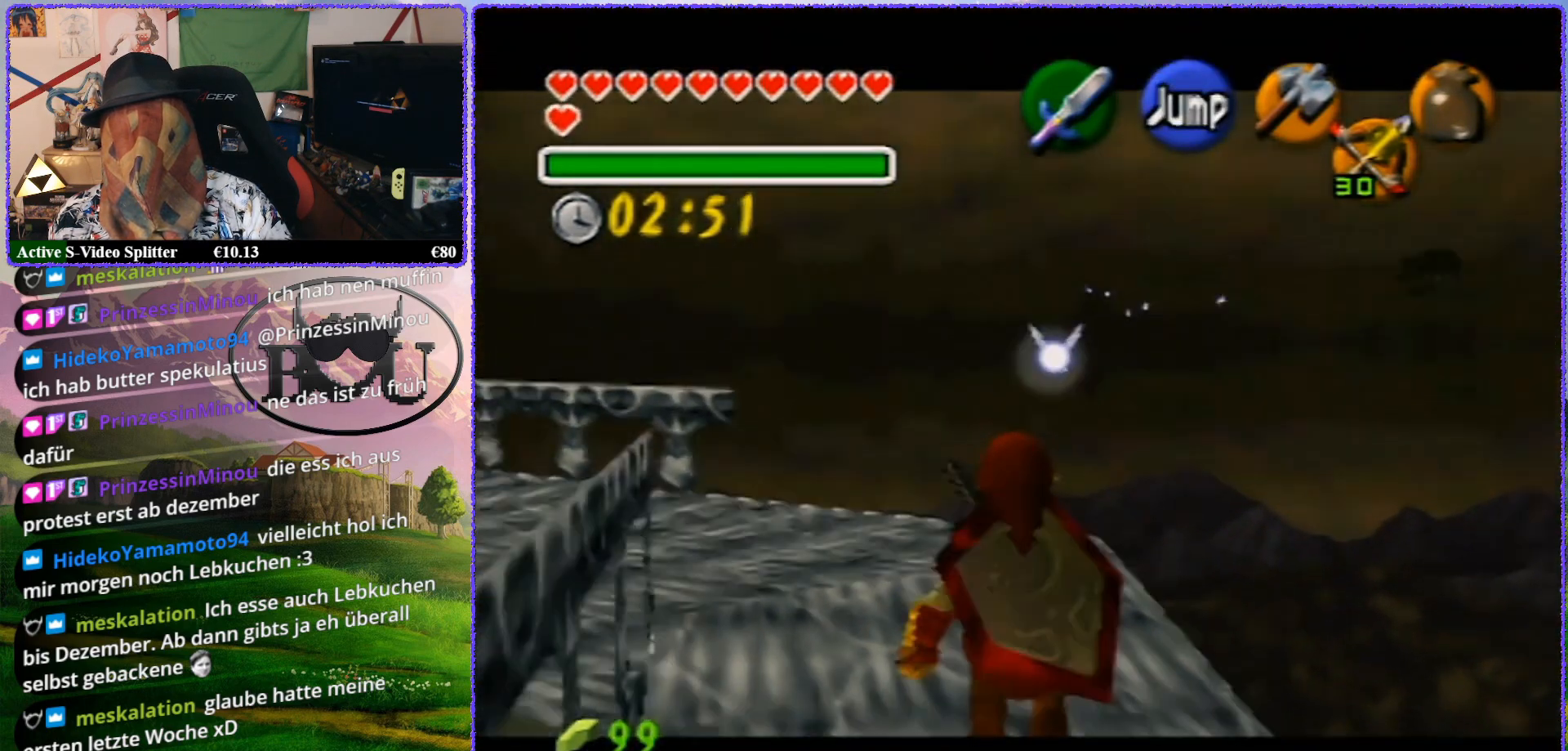
{"buttons": ["Z"], "left_stick": "down", "events": []}